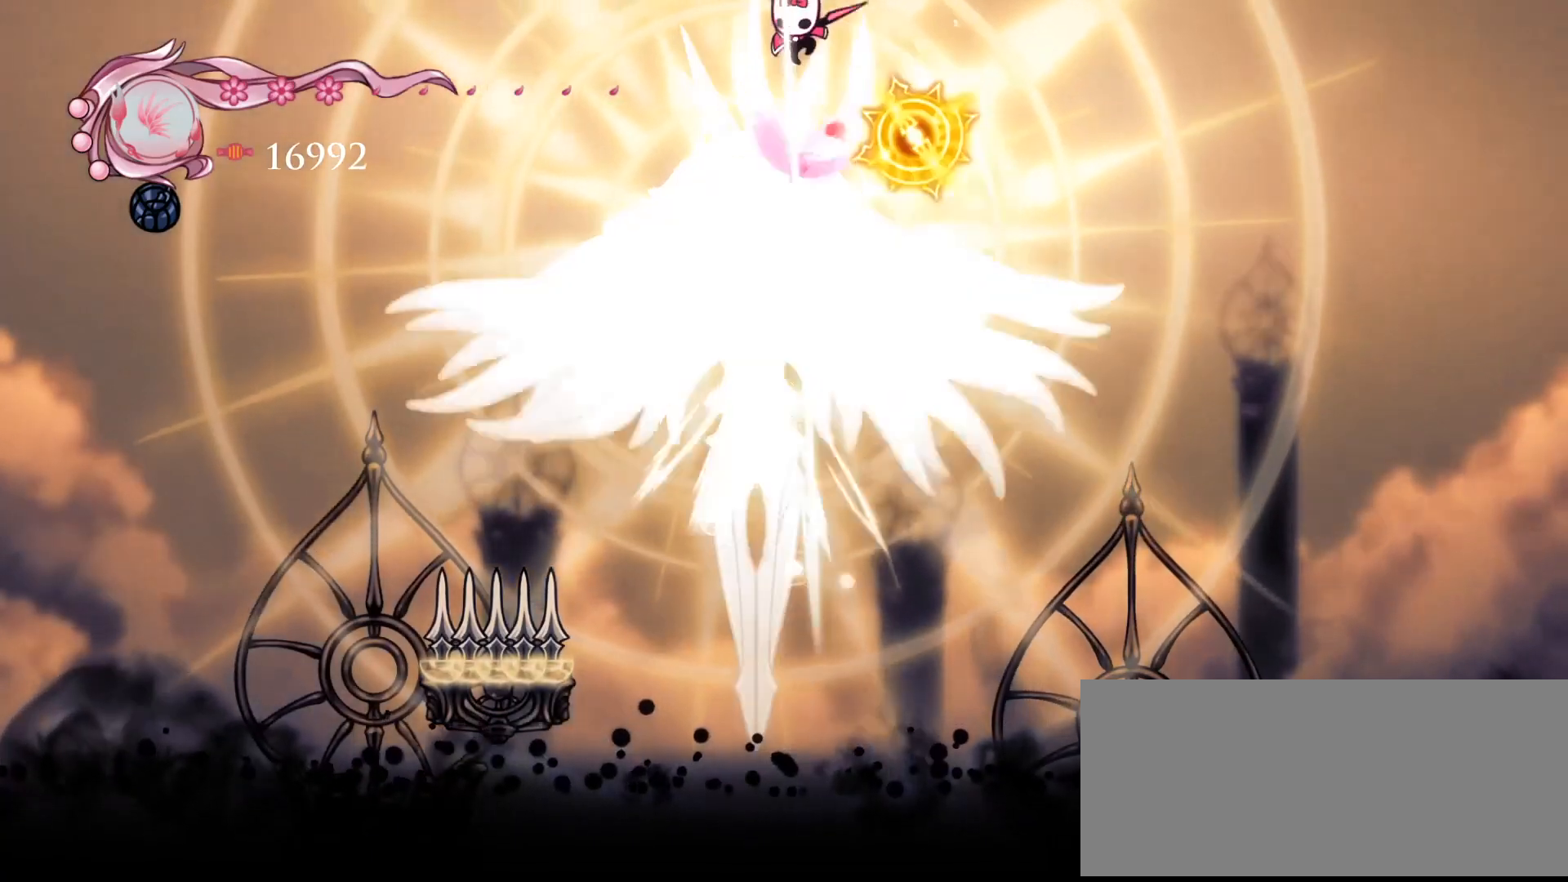
Gameplay with keyboard; each line is a JSON object with the keys held at the frame after it. "events" lists presses ("down") and releases ("up") of "a", "d", "down", "inv", "left", "r", "right", "s", "shift", "space", "up" and "w" between this image and that frame as [ms after this image, input, new state], when the widget could be followed in between. No other keys are recorded. Mouse input is not recorded. Key names are as the overlay labels them; some are game actions (e.g. jump) rather than physical keys.
{"keys": ["d", "s"], "events": [[50, "left", "up"], [384, "d", "down"], [417, "a", "up"]]}
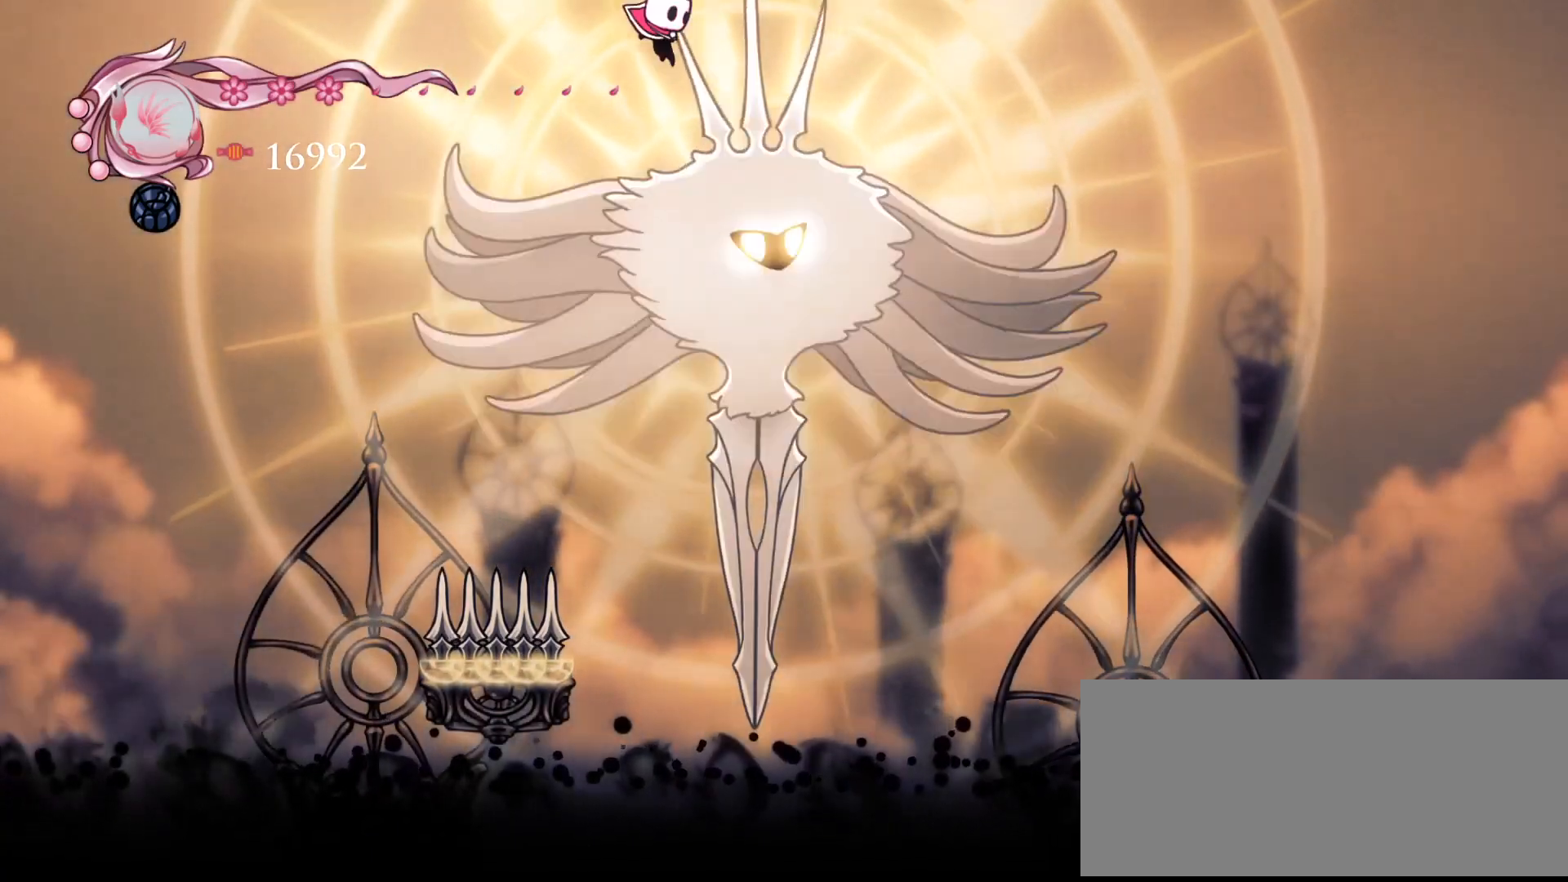
{"keys": ["a", "space"], "events": [[116, "left", "down"], [250, "left", "up"], [317, "s", "up"], [383, "space", "down"], [483, "a", "down"], [483, "d", "up"]]}
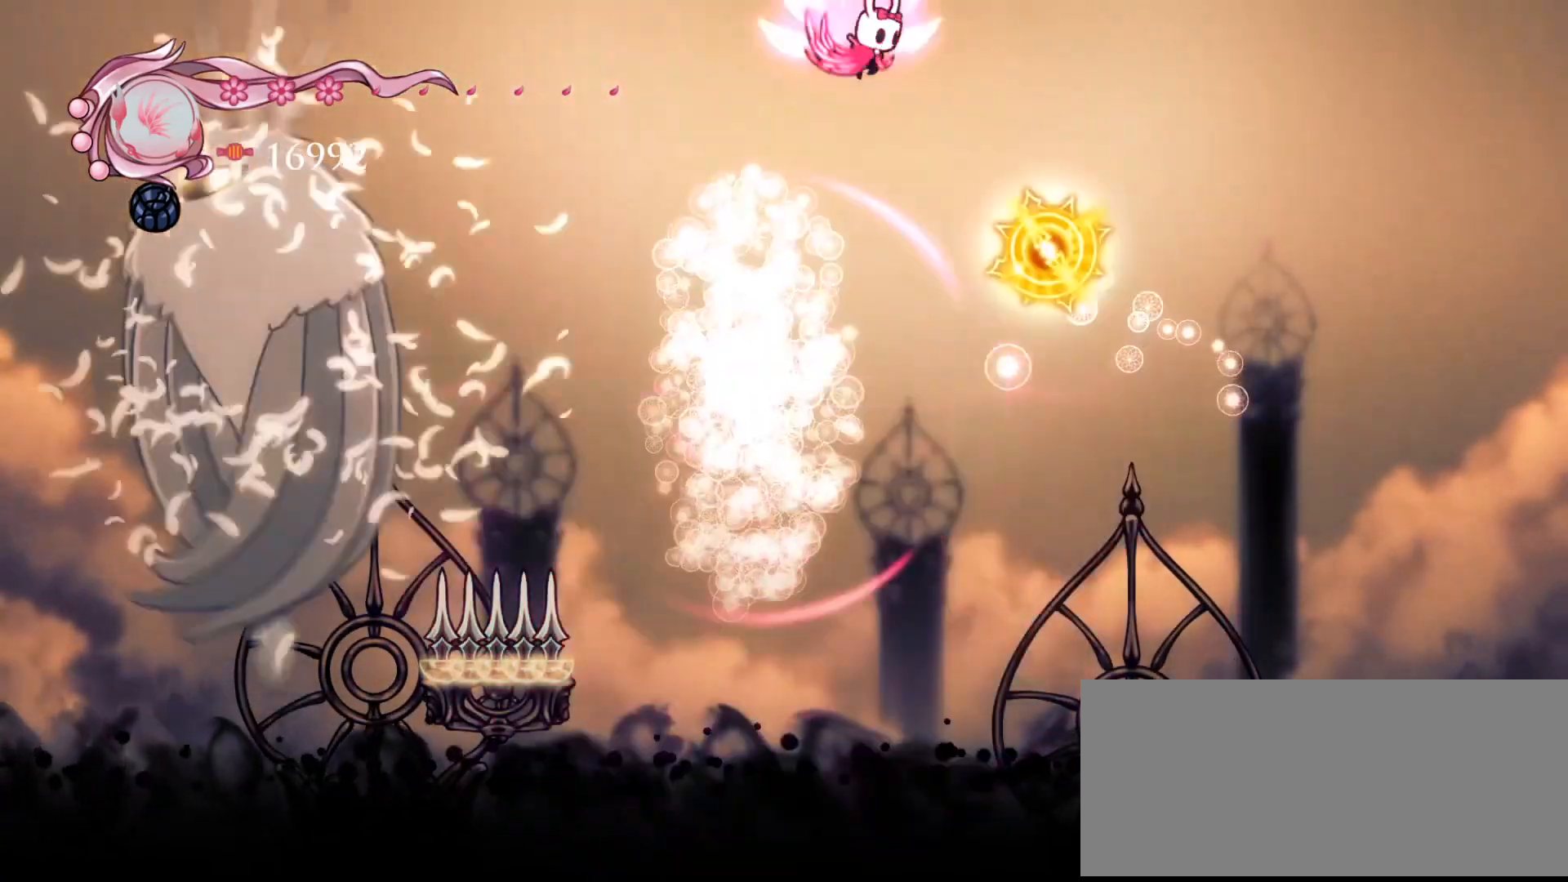
{"keys": ["a", "down", "space"], "events": [[67, "a", "up"], [234, "a", "down"], [368, "down", "down"]]}
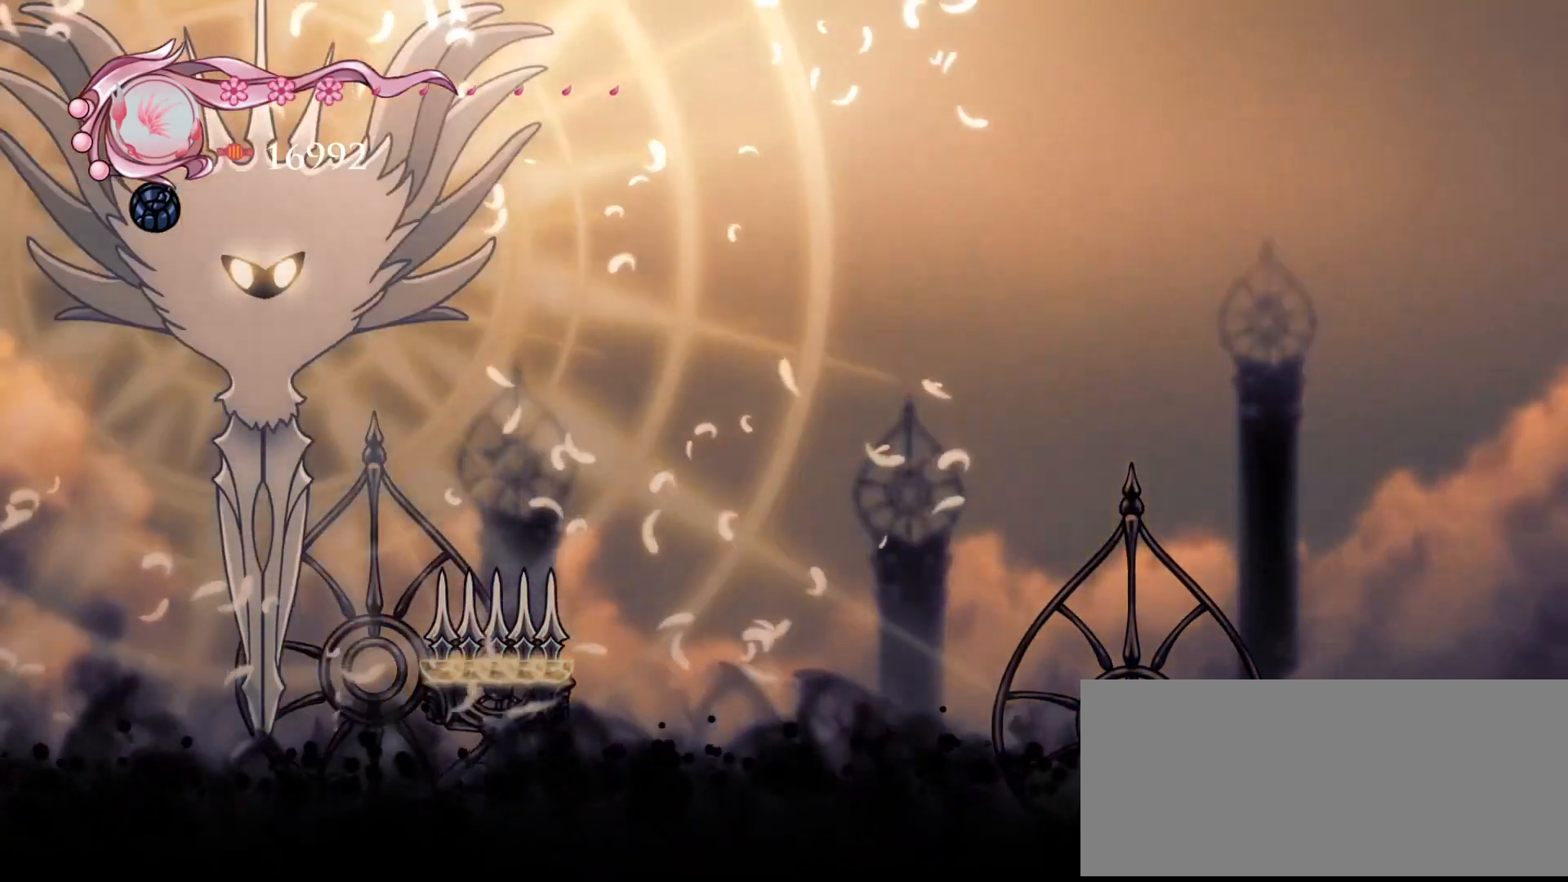
{"keys": ["a", "s", "space"], "events": [[33, "down", "up"], [300, "s", "down"]]}
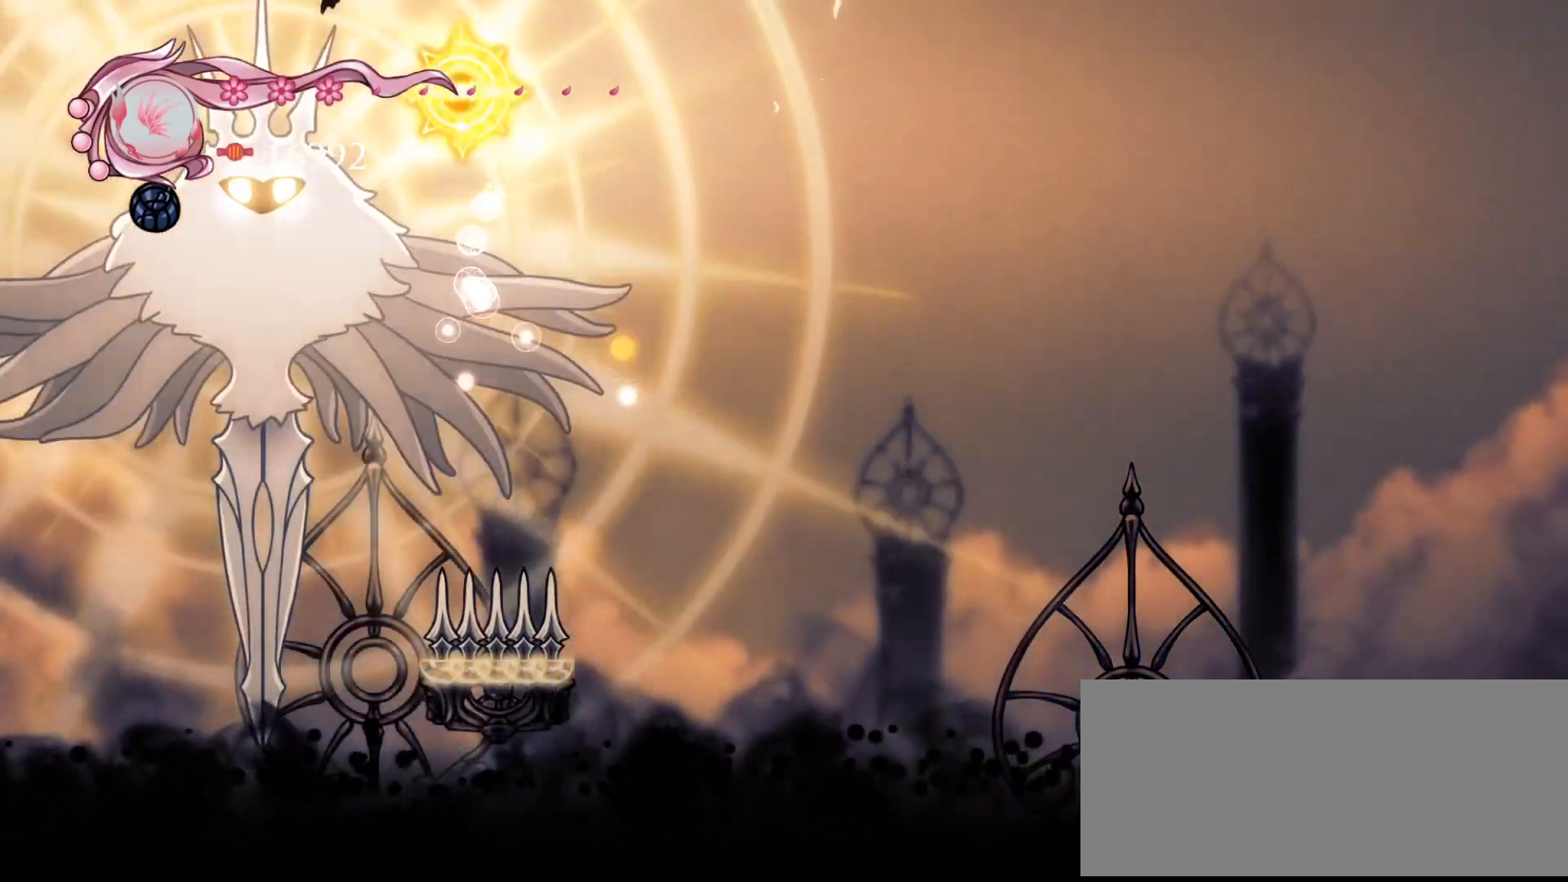
{"keys": ["left", "s", "space"], "events": [[267, "a", "up"], [267, "d", "down"], [267, "left", "down"], [401, "a", "down"], [401, "d", "up"], [401, "left", "up"], [468, "left", "down"], [484, "a", "up"]]}
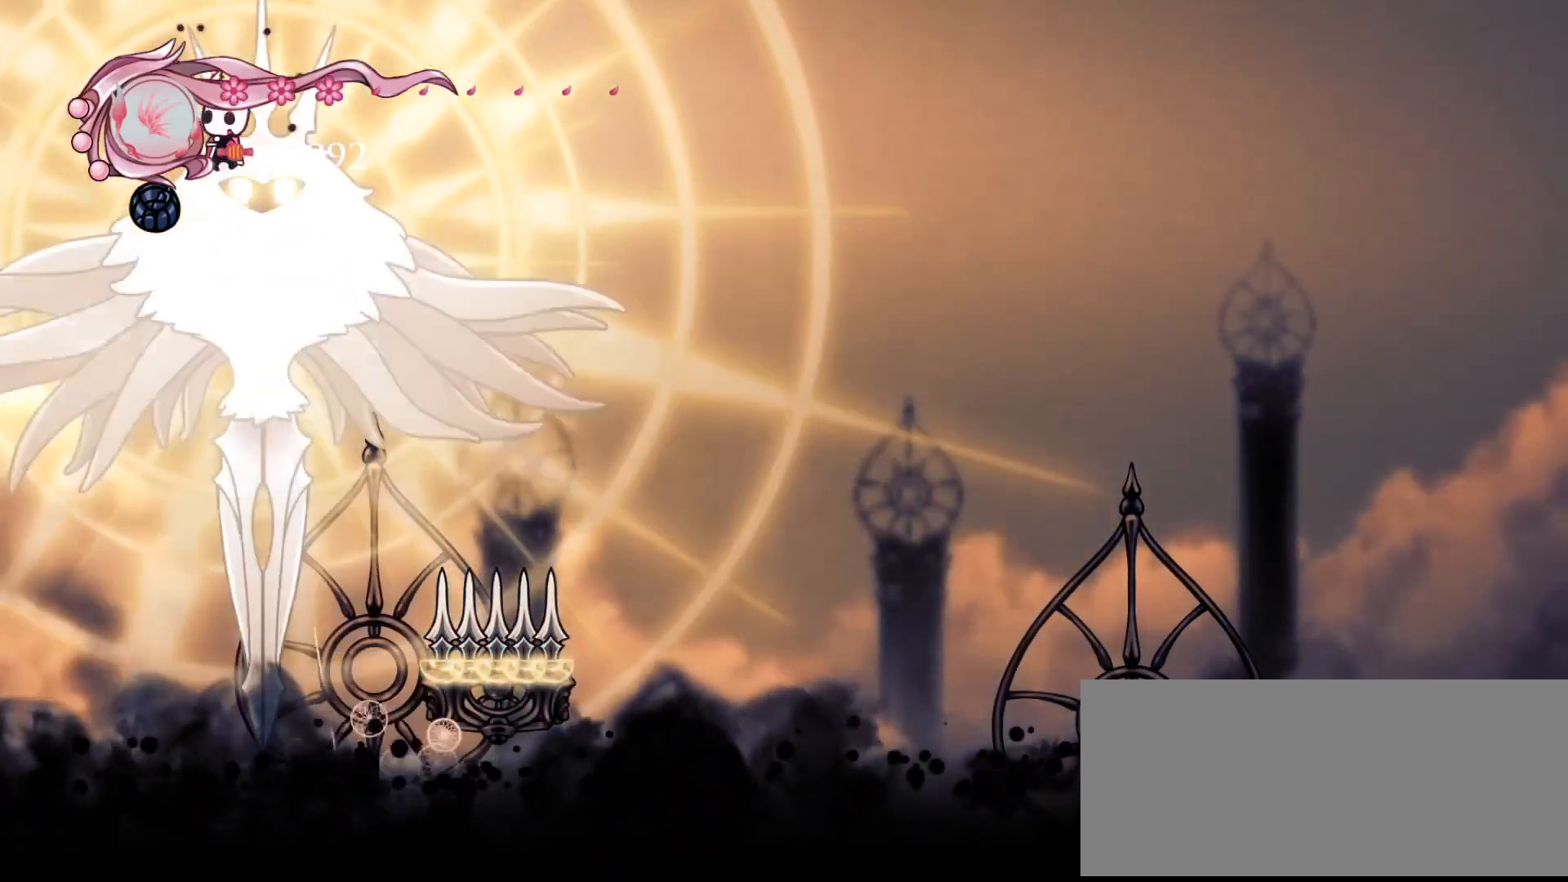
{"keys": ["d", "down", "s", "space"], "events": [[83, "left", "up"], [117, "d", "down"], [217, "left", "down"], [317, "down", "down"], [350, "left", "up"]]}
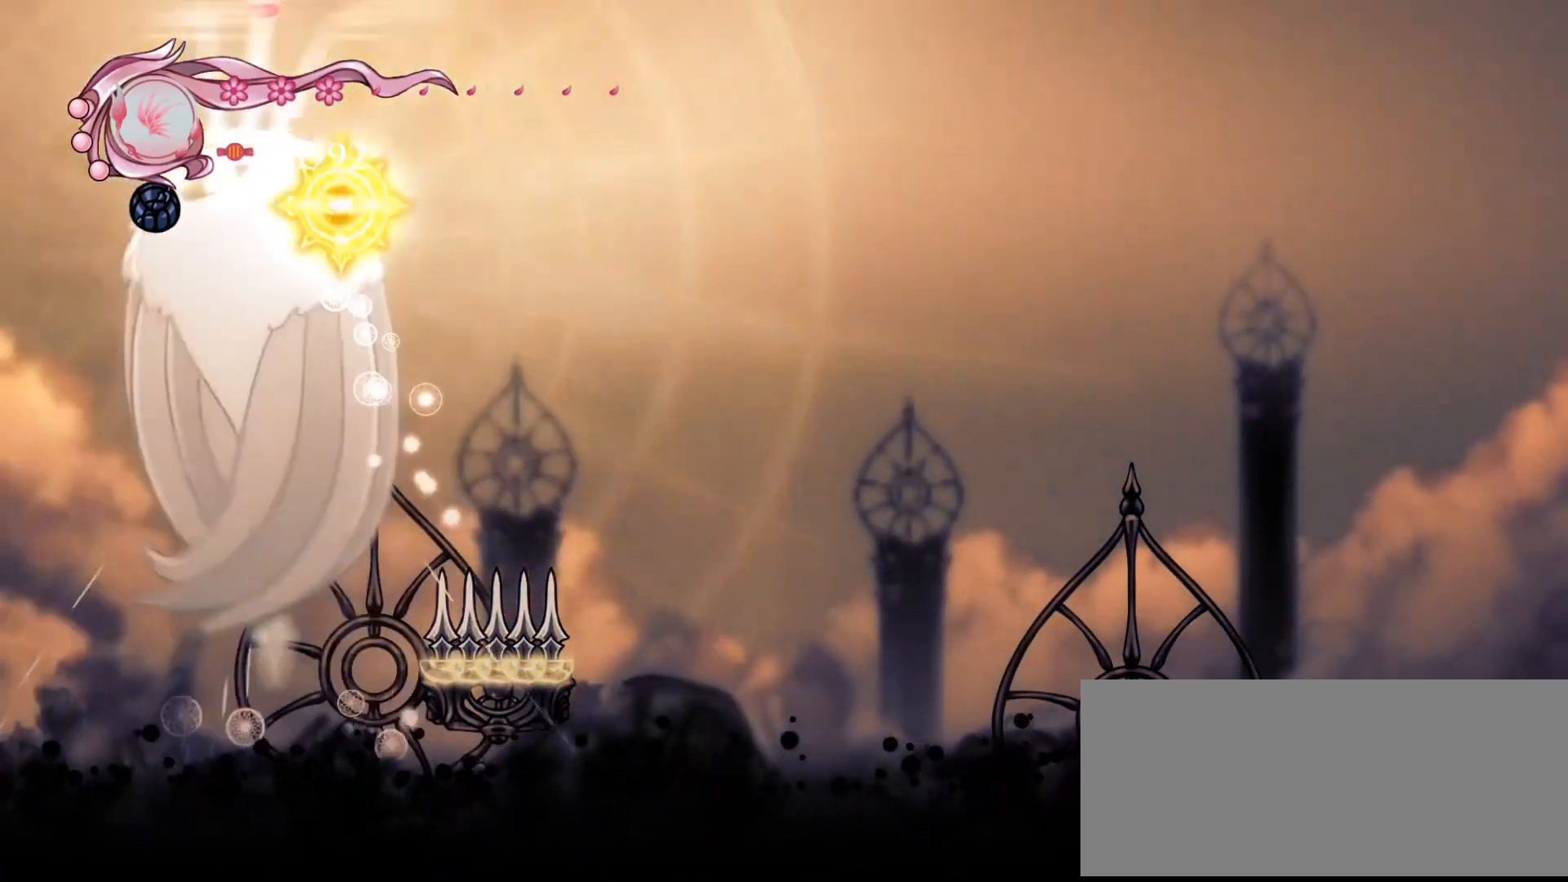
{"keys": ["d", "space"], "events": [[17, "s", "up"], [17, "space", "up"], [51, "down", "up"], [384, "space", "down"]]}
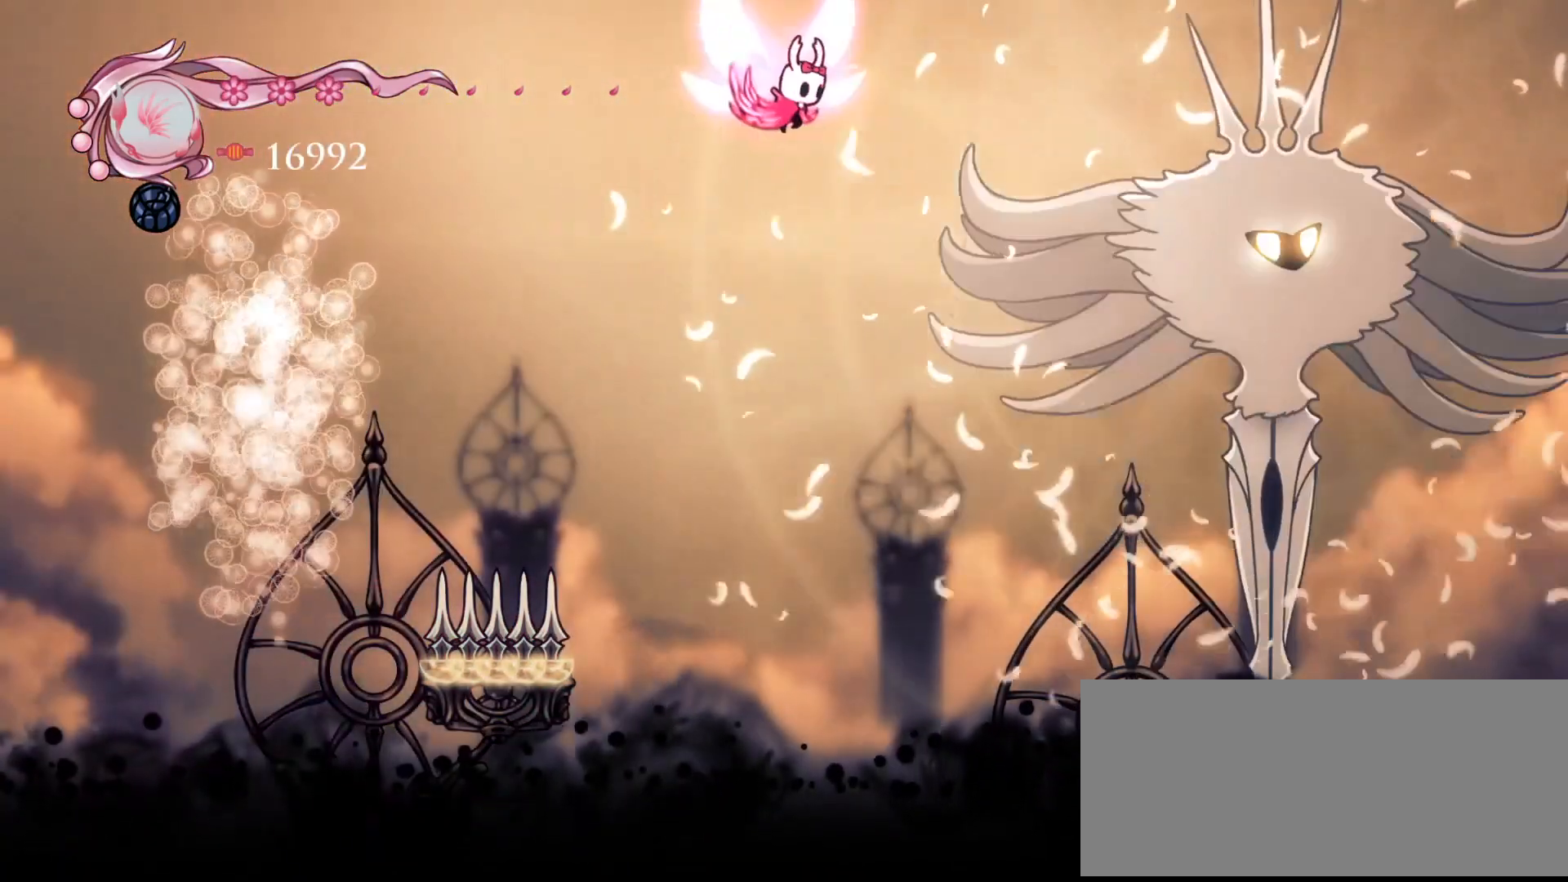
{"keys": ["d", "s"], "events": [[384, "s", "down"], [450, "space", "up"]]}
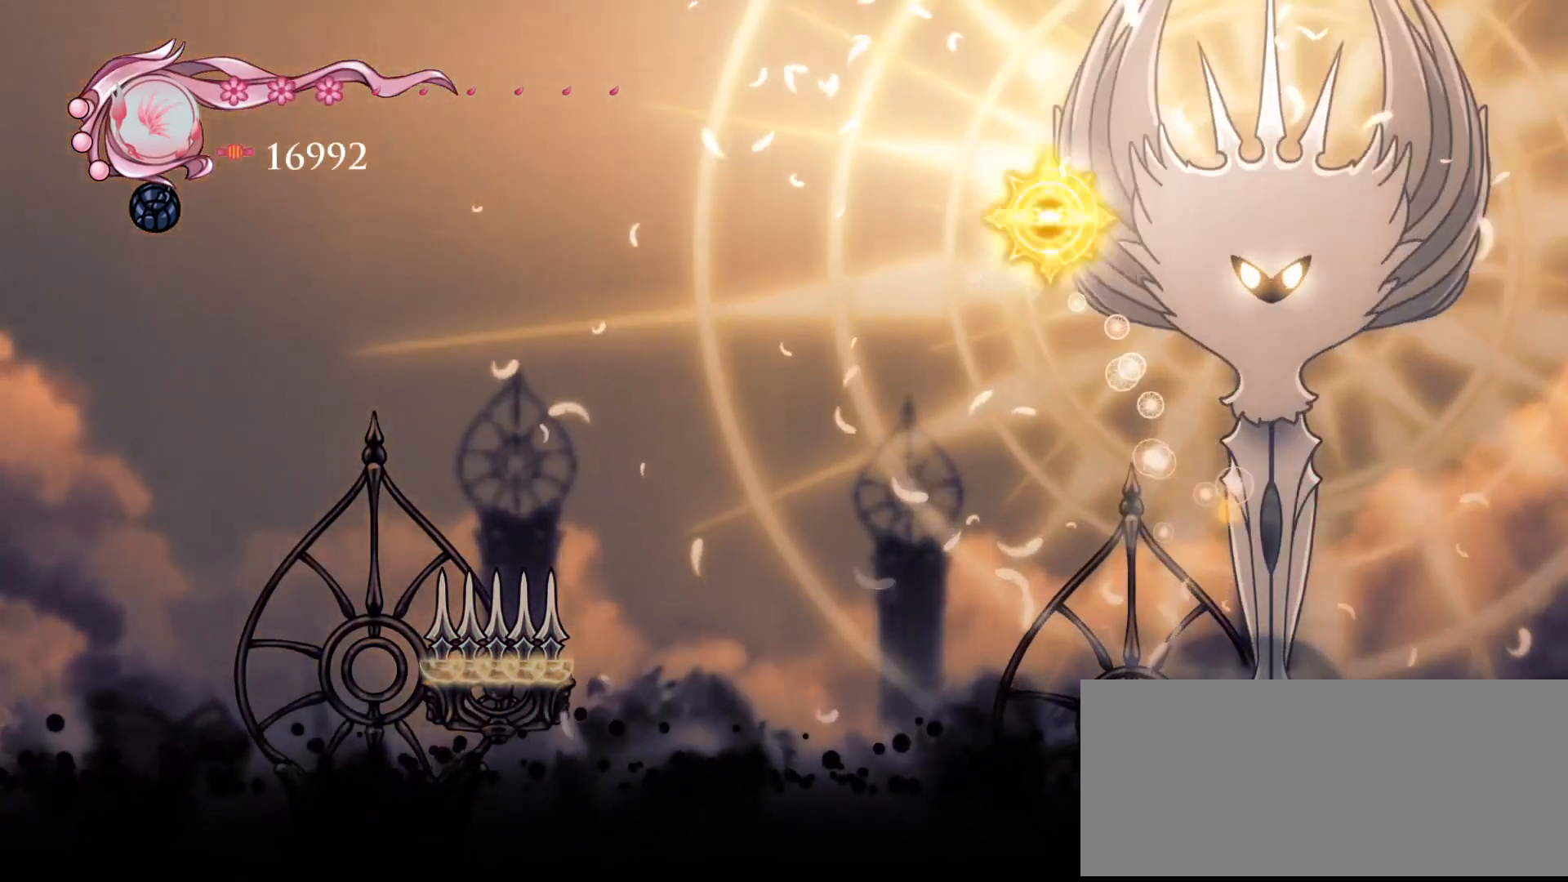
{"keys": ["d", "left", "s"], "events": [[418, "left", "down"]]}
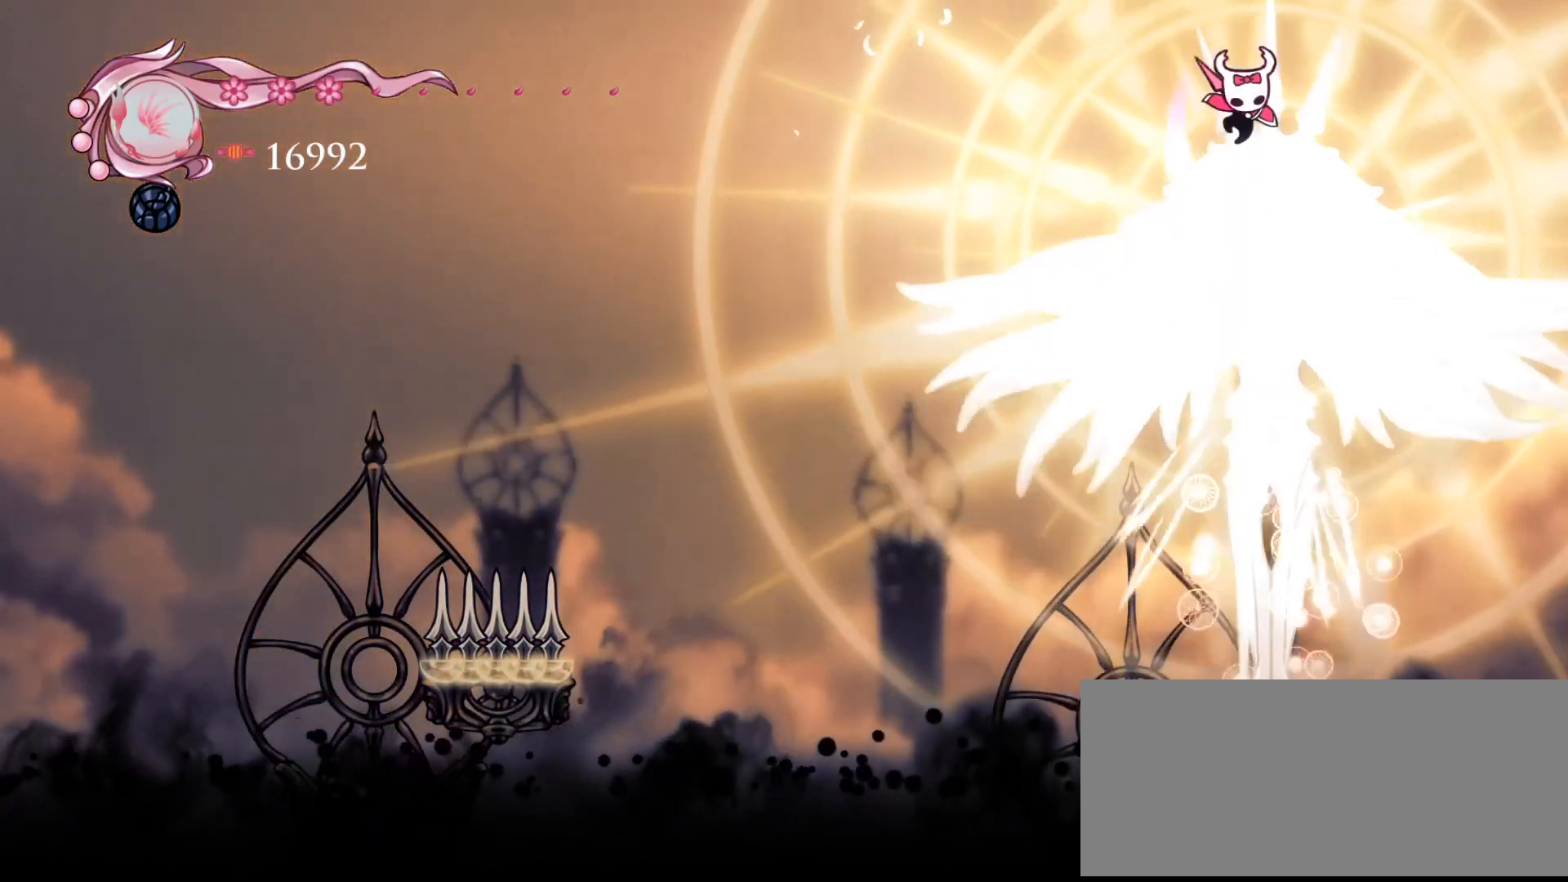
{"keys": ["a", "down", "s"], "events": [[17, "d", "up"], [50, "left", "up"], [83, "d", "down"], [184, "d", "up"], [184, "left", "down"], [284, "left", "up"], [384, "a", "down"], [384, "left", "down"], [417, "down", "down"], [417, "left", "up"]]}
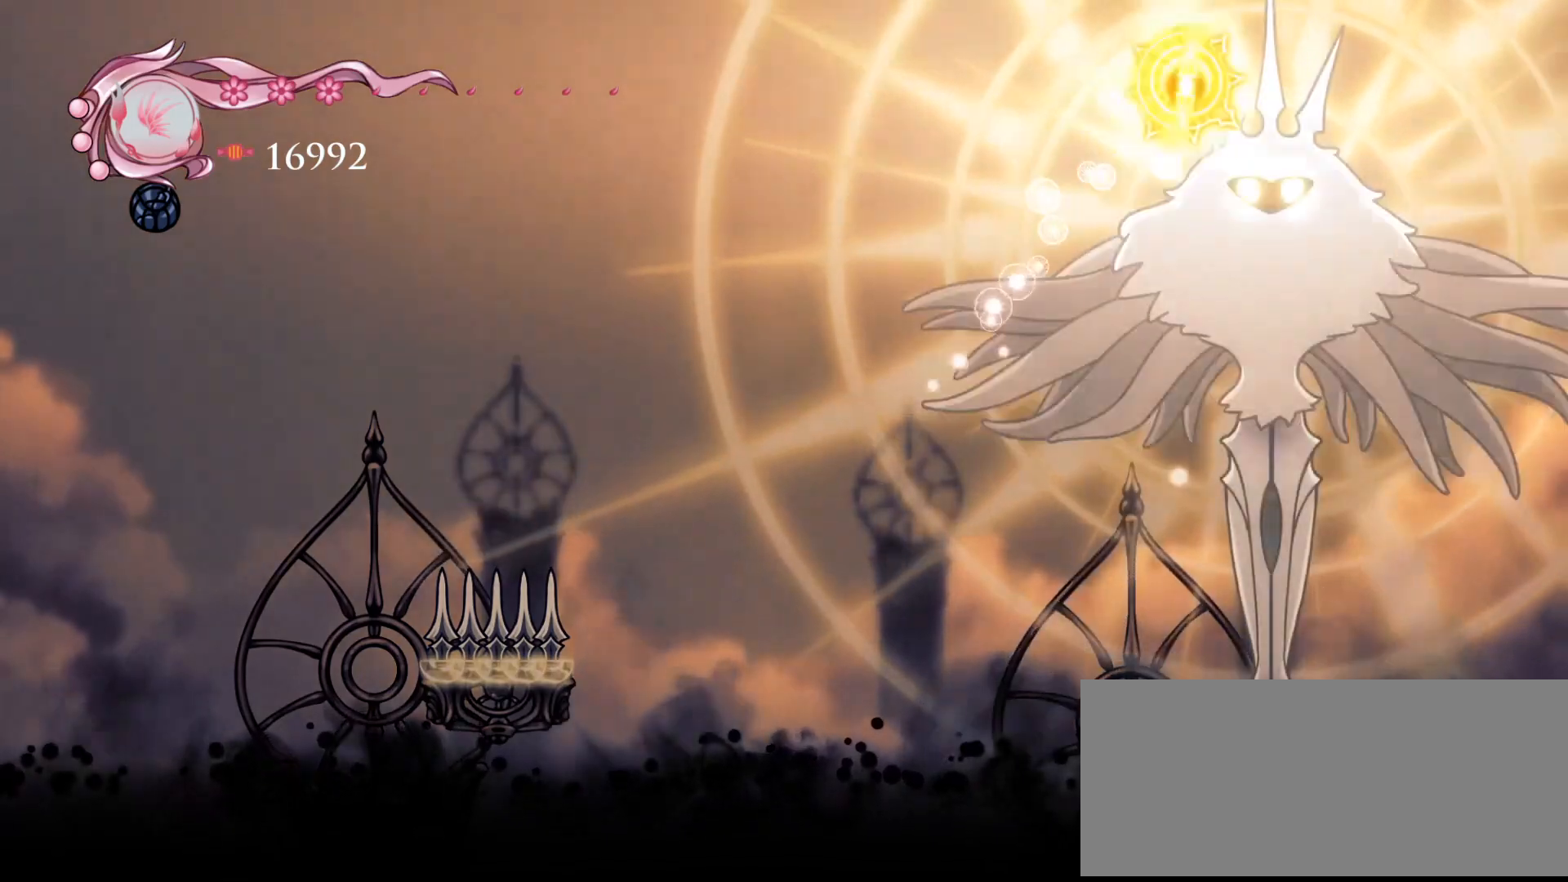
{"keys": ["a"], "events": [[117, "s", "up"], [251, "down", "up"]]}
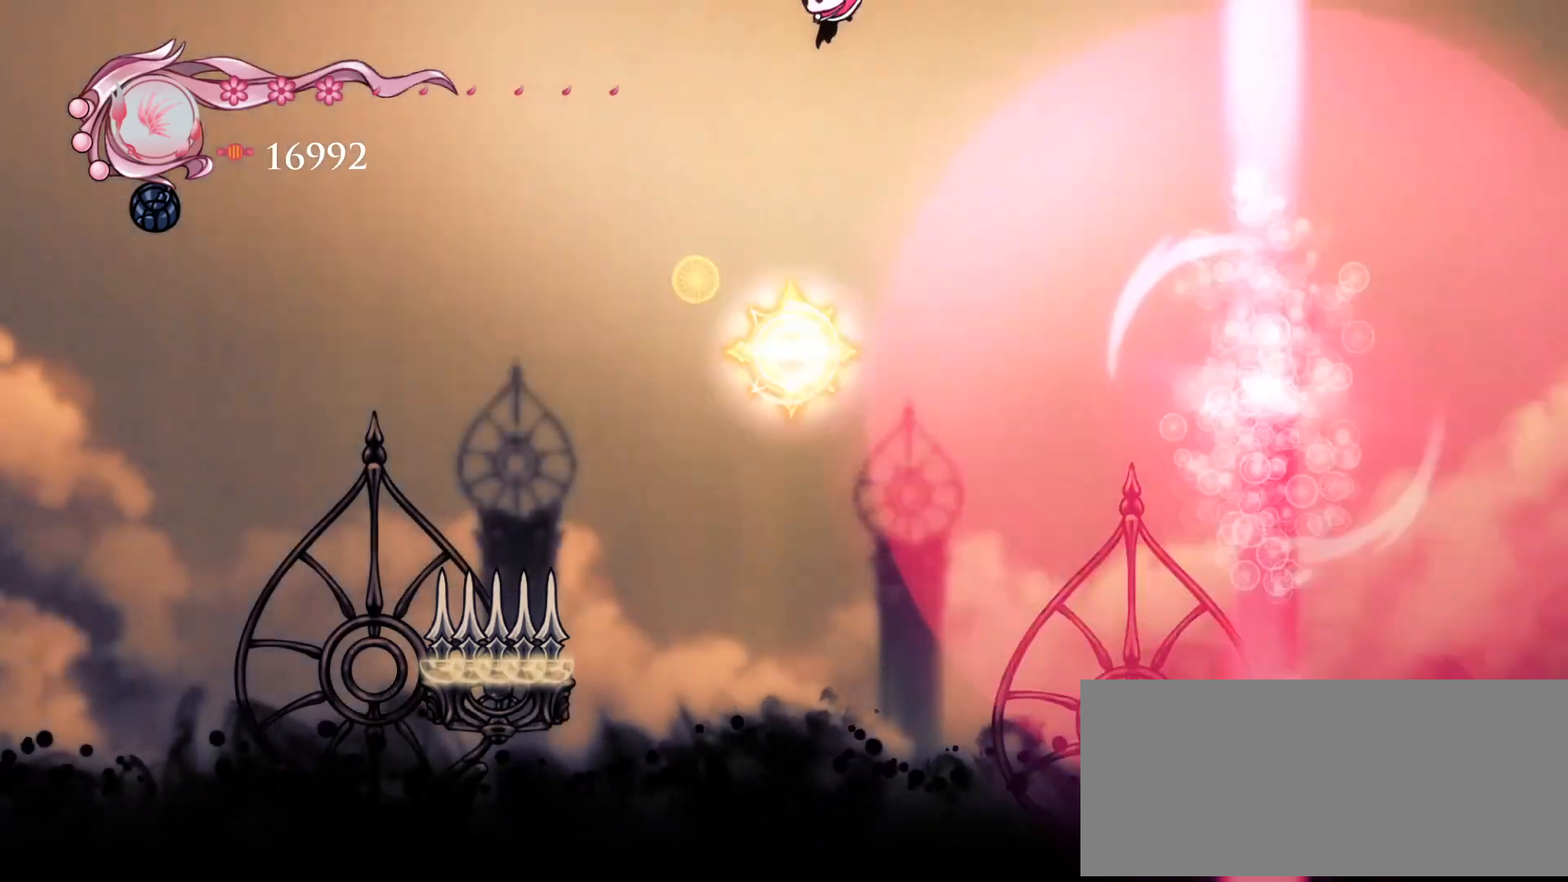
{"keys": ["a", "s"], "events": [[83, "s", "down"], [217, "a", "up"], [217, "d", "down"], [217, "left", "down"], [317, "a", "down"], [317, "d", "up"], [317, "left", "up"]]}
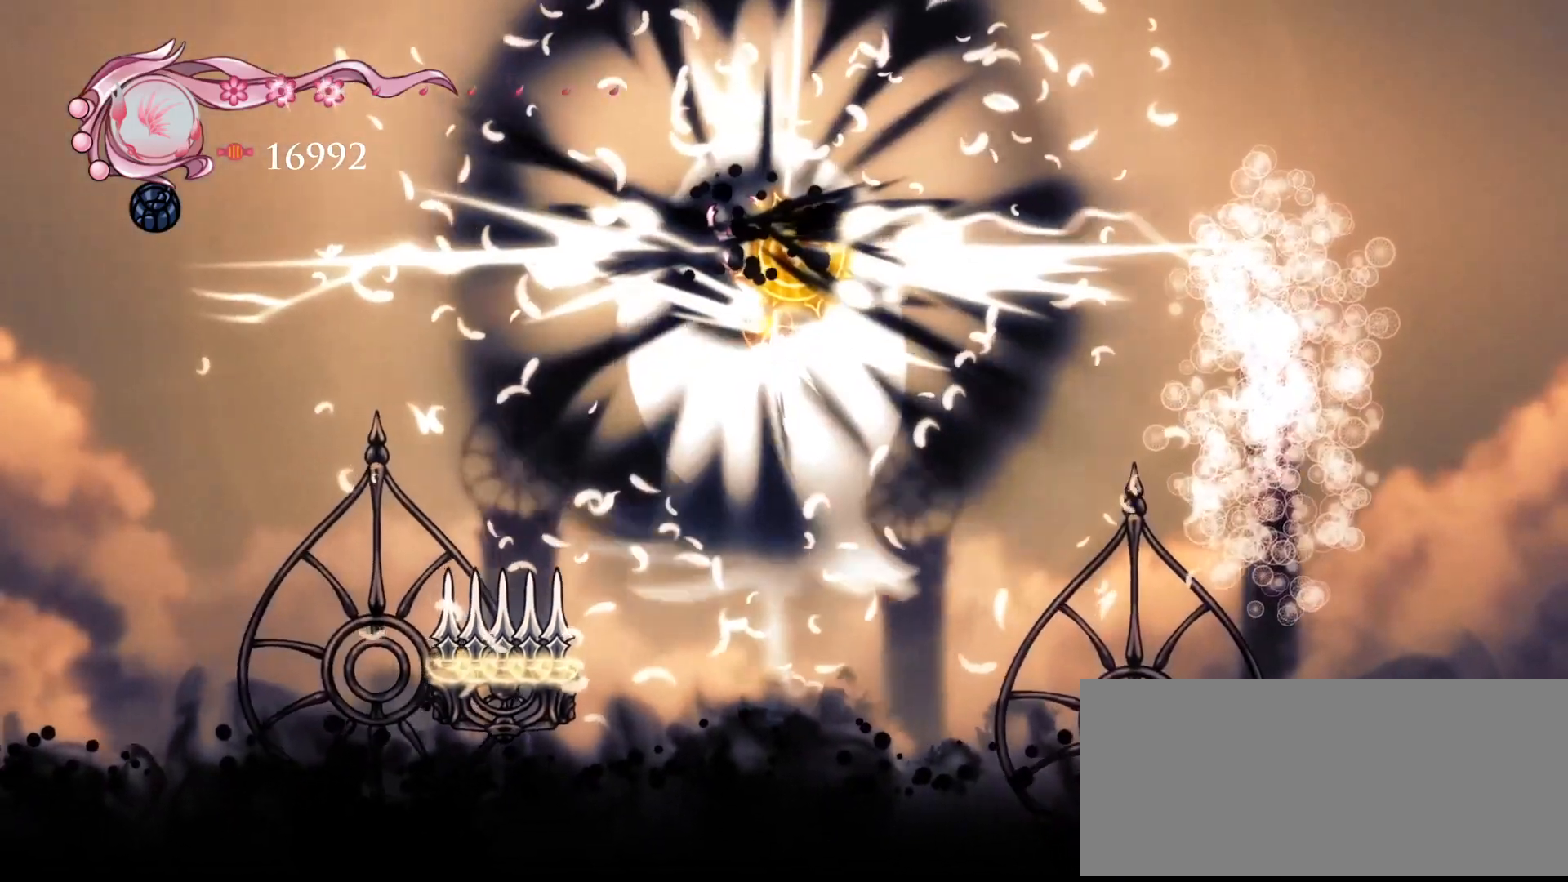
{"keys": ["a", "s"], "events": [[17, "a", "up"], [17, "d", "down"], [284, "left", "down"], [418, "a", "down"], [418, "d", "up"], [418, "left", "up"]]}
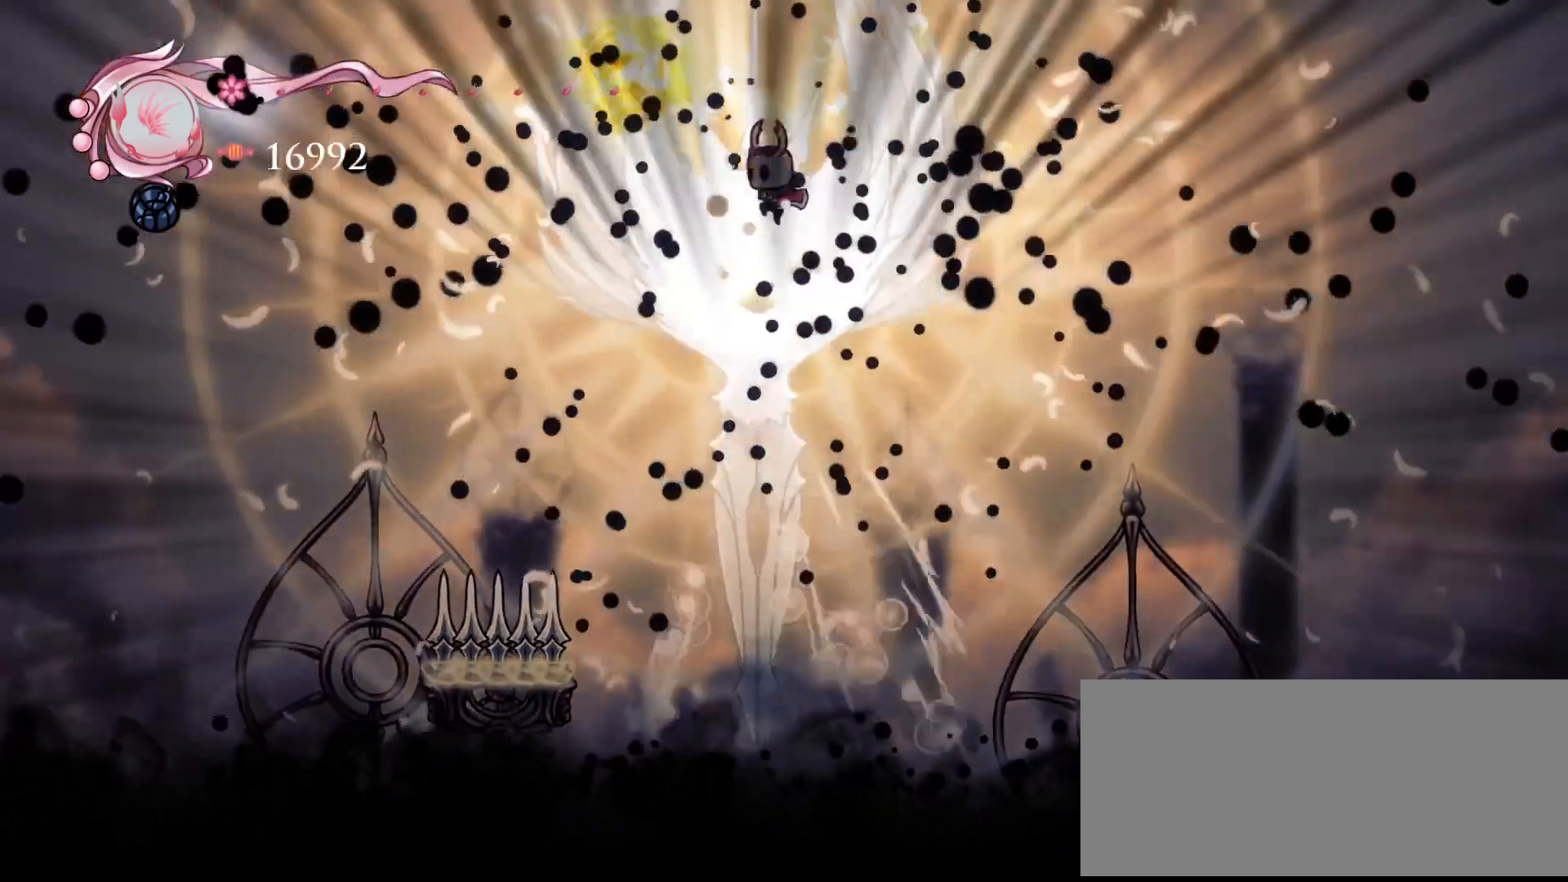
{"keys": ["a", "s"], "events": [[17, "left", "down"], [117, "a", "up"], [117, "d", "down"], [217, "left", "up"], [317, "a", "down"], [317, "d", "up"], [317, "left", "down"], [450, "left", "up"]]}
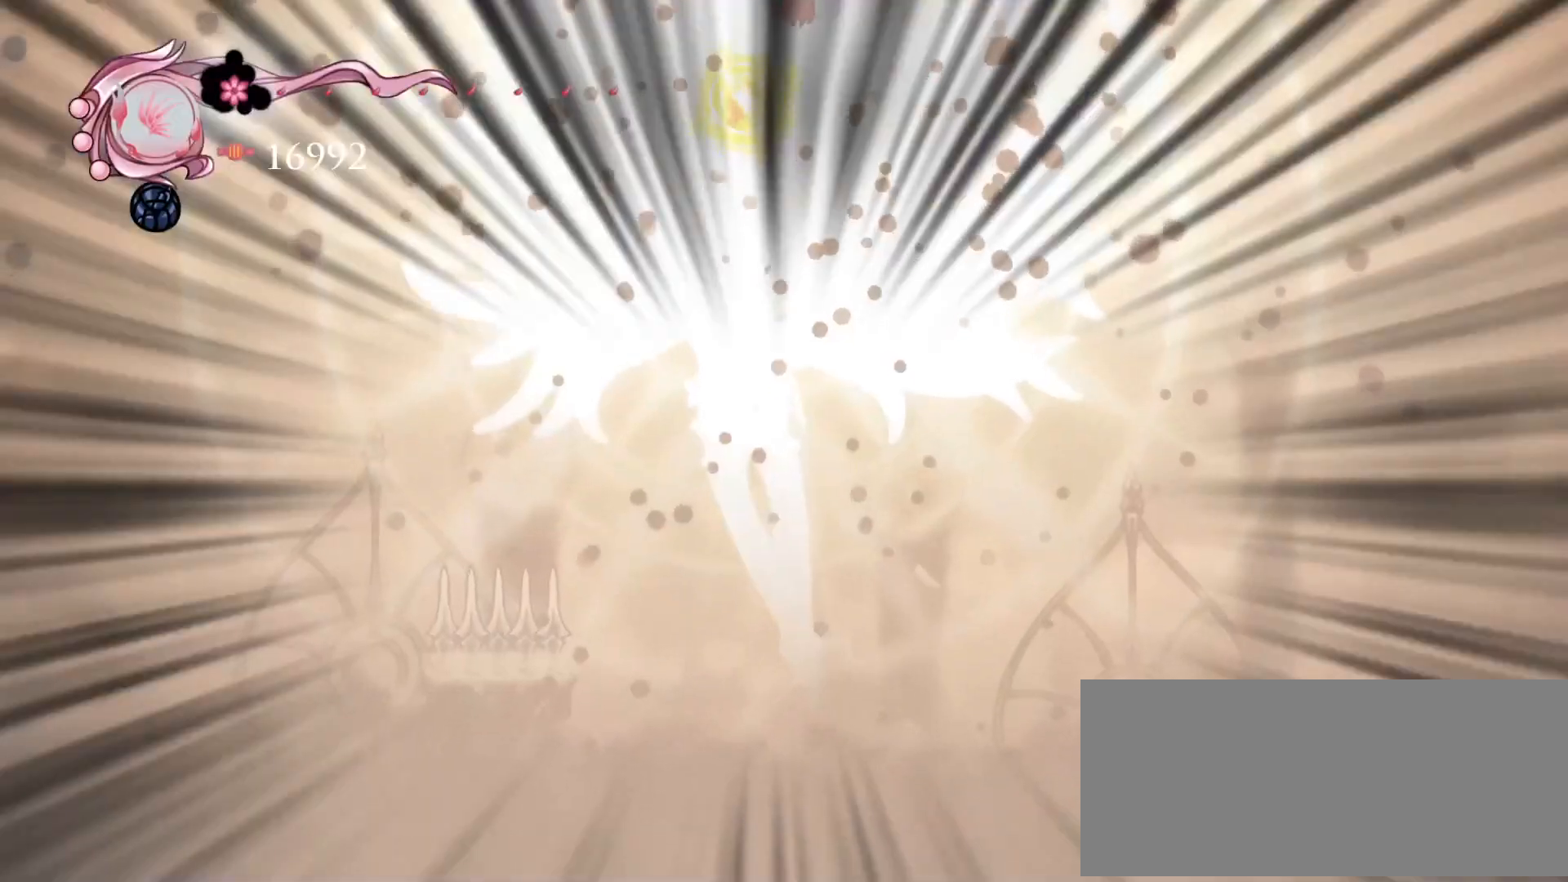
{"keys": [], "events": [[117, "s", "up"], [418, "a", "up"]]}
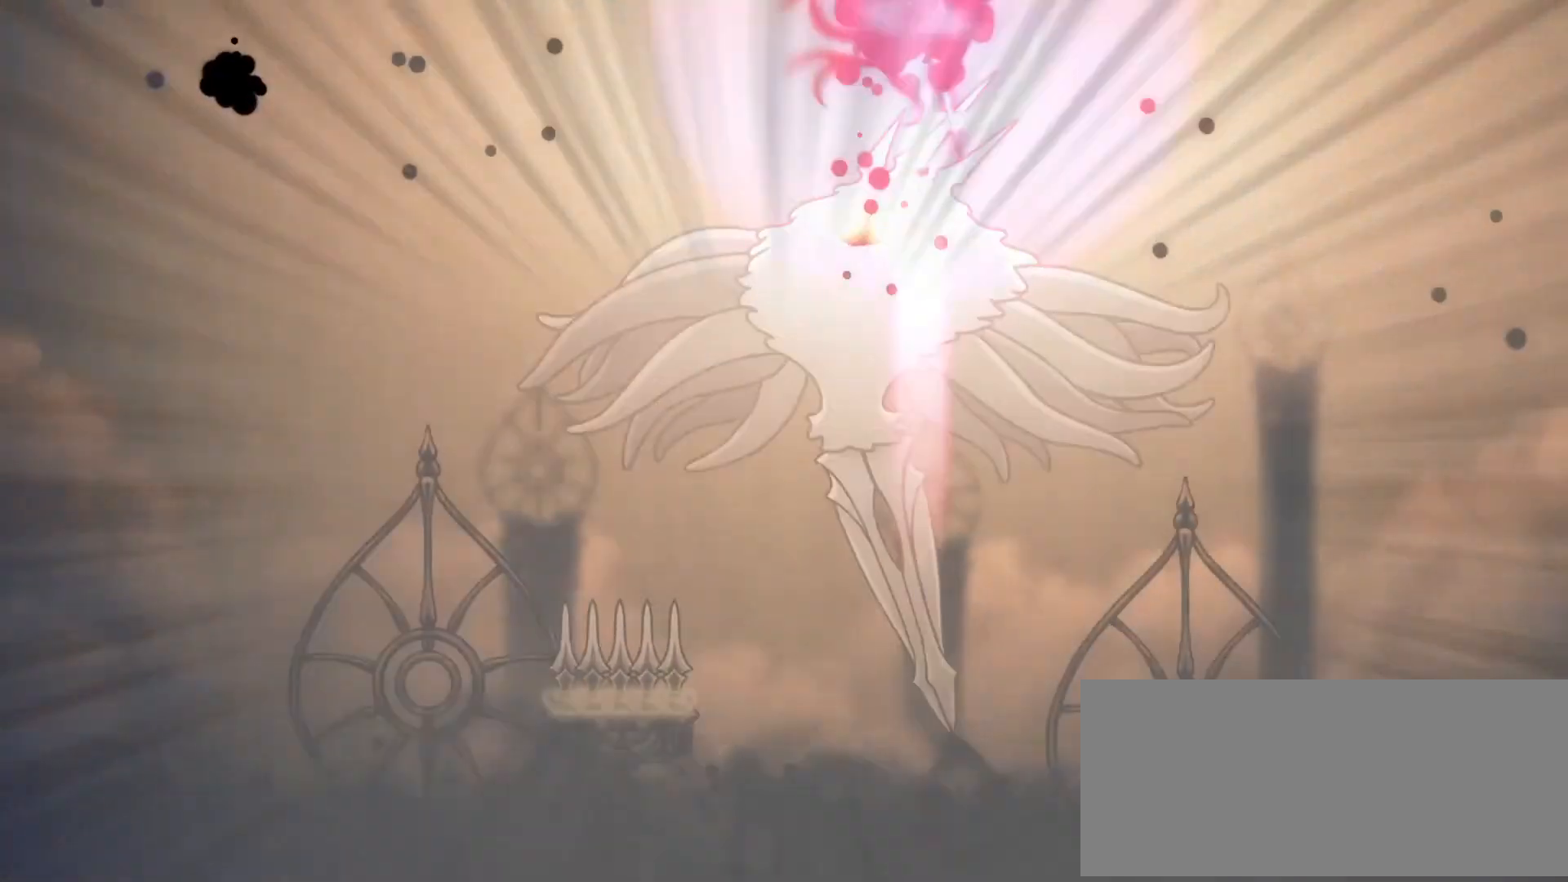
{"keys": [], "events": []}
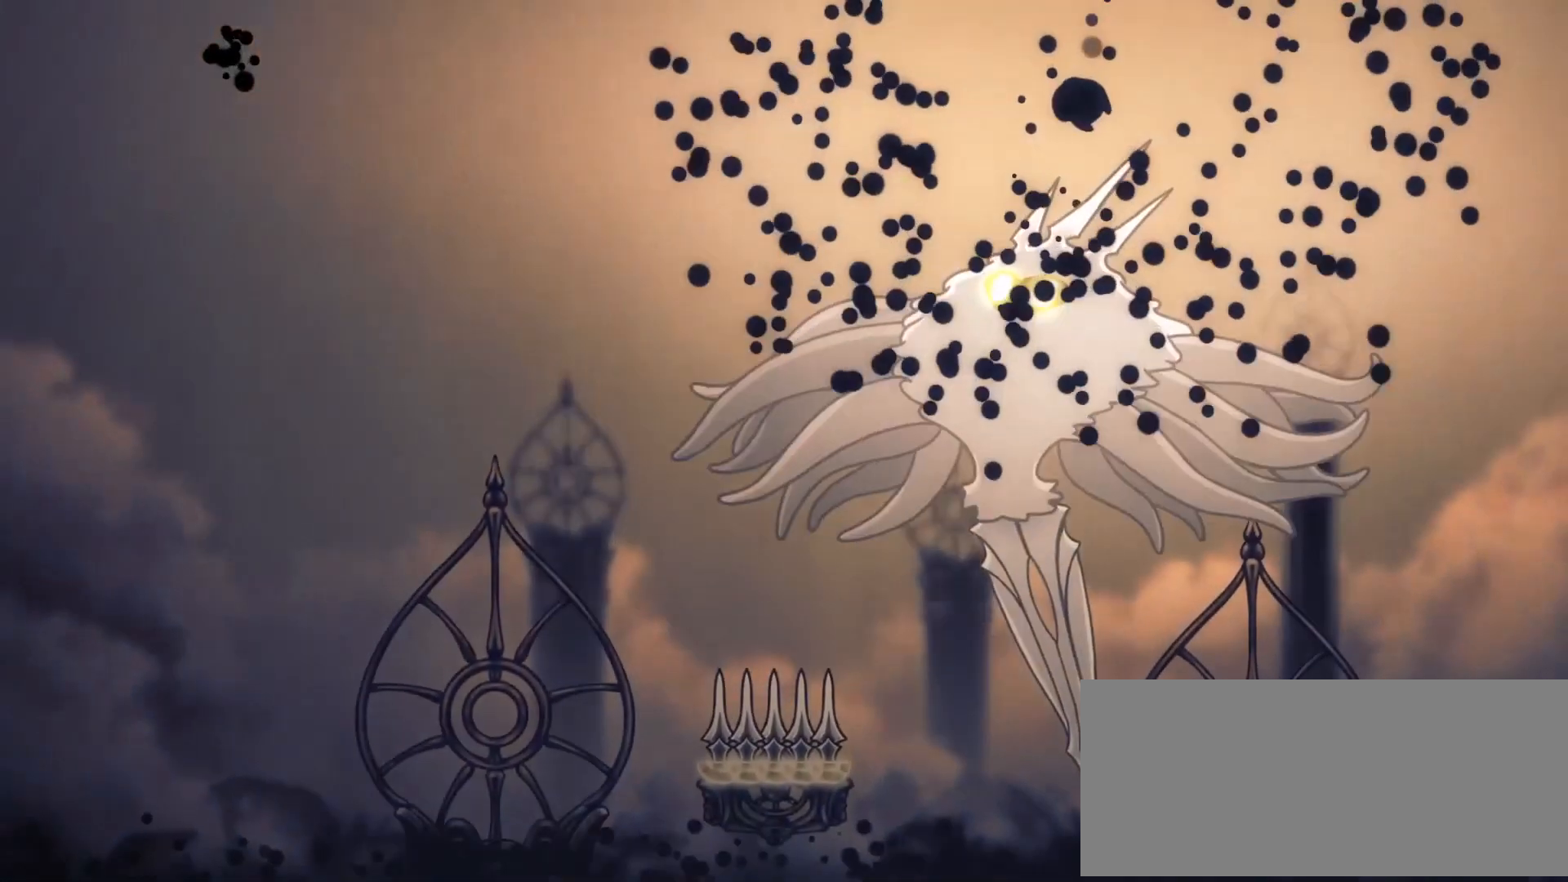
{"keys": [], "events": []}
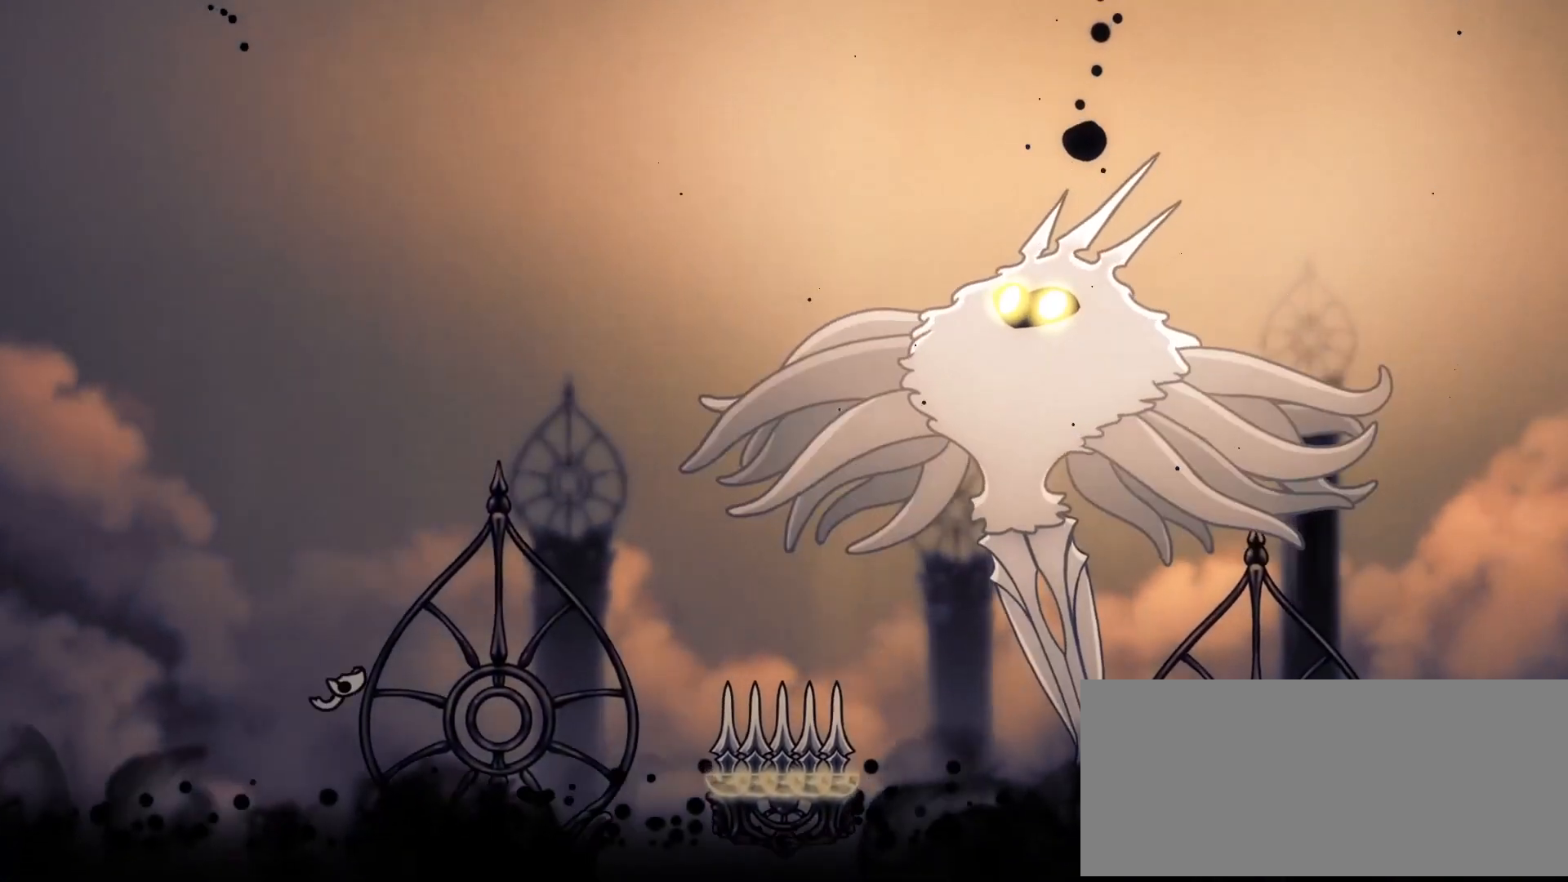
{"keys": [], "events": []}
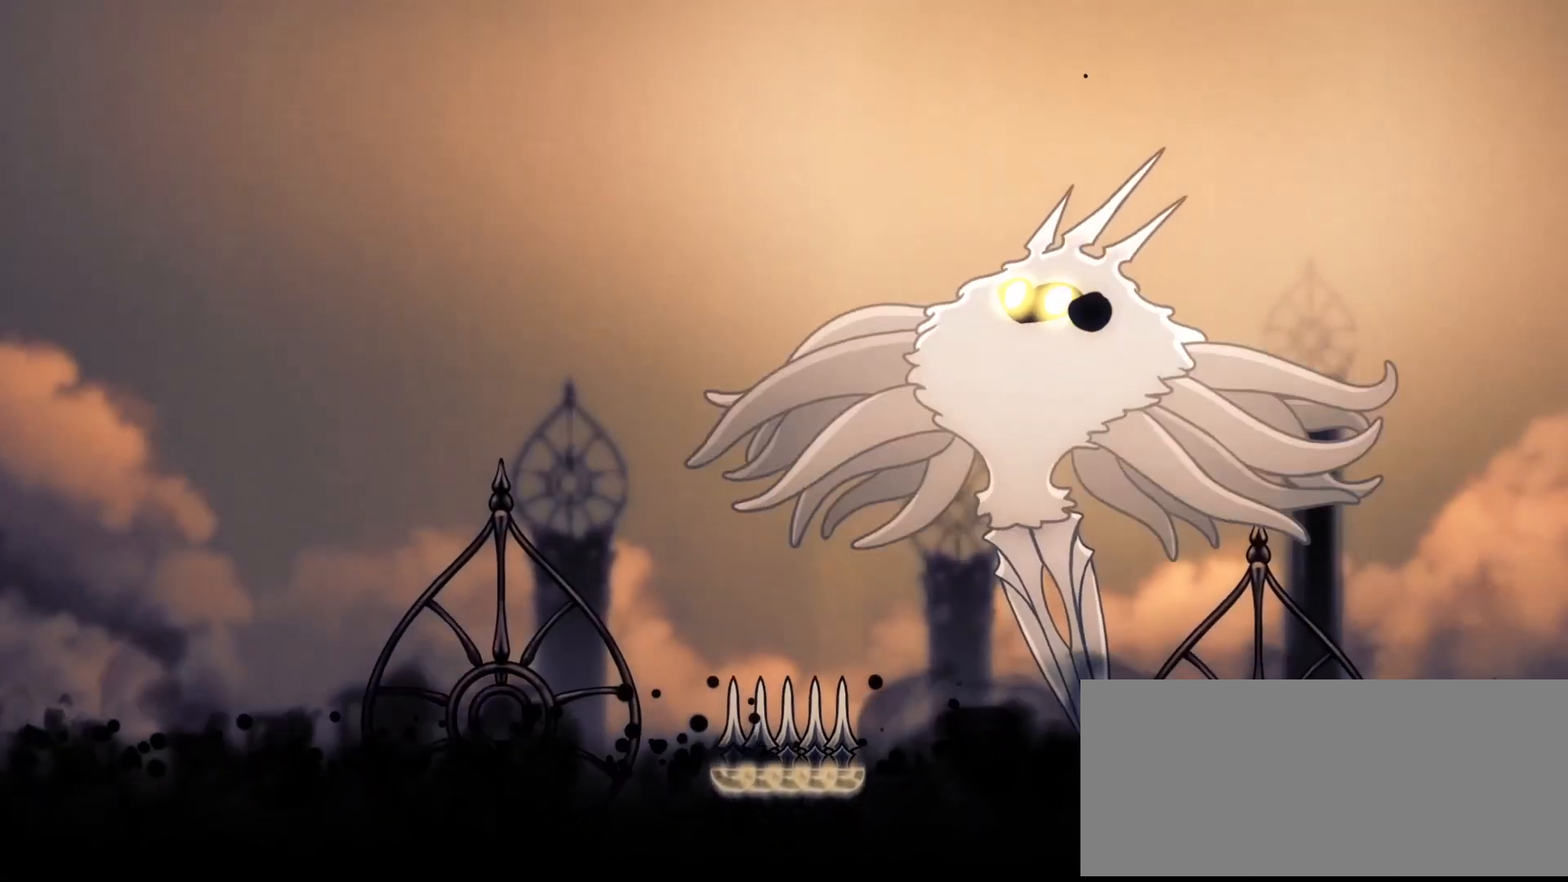
{"keys": [], "events": []}
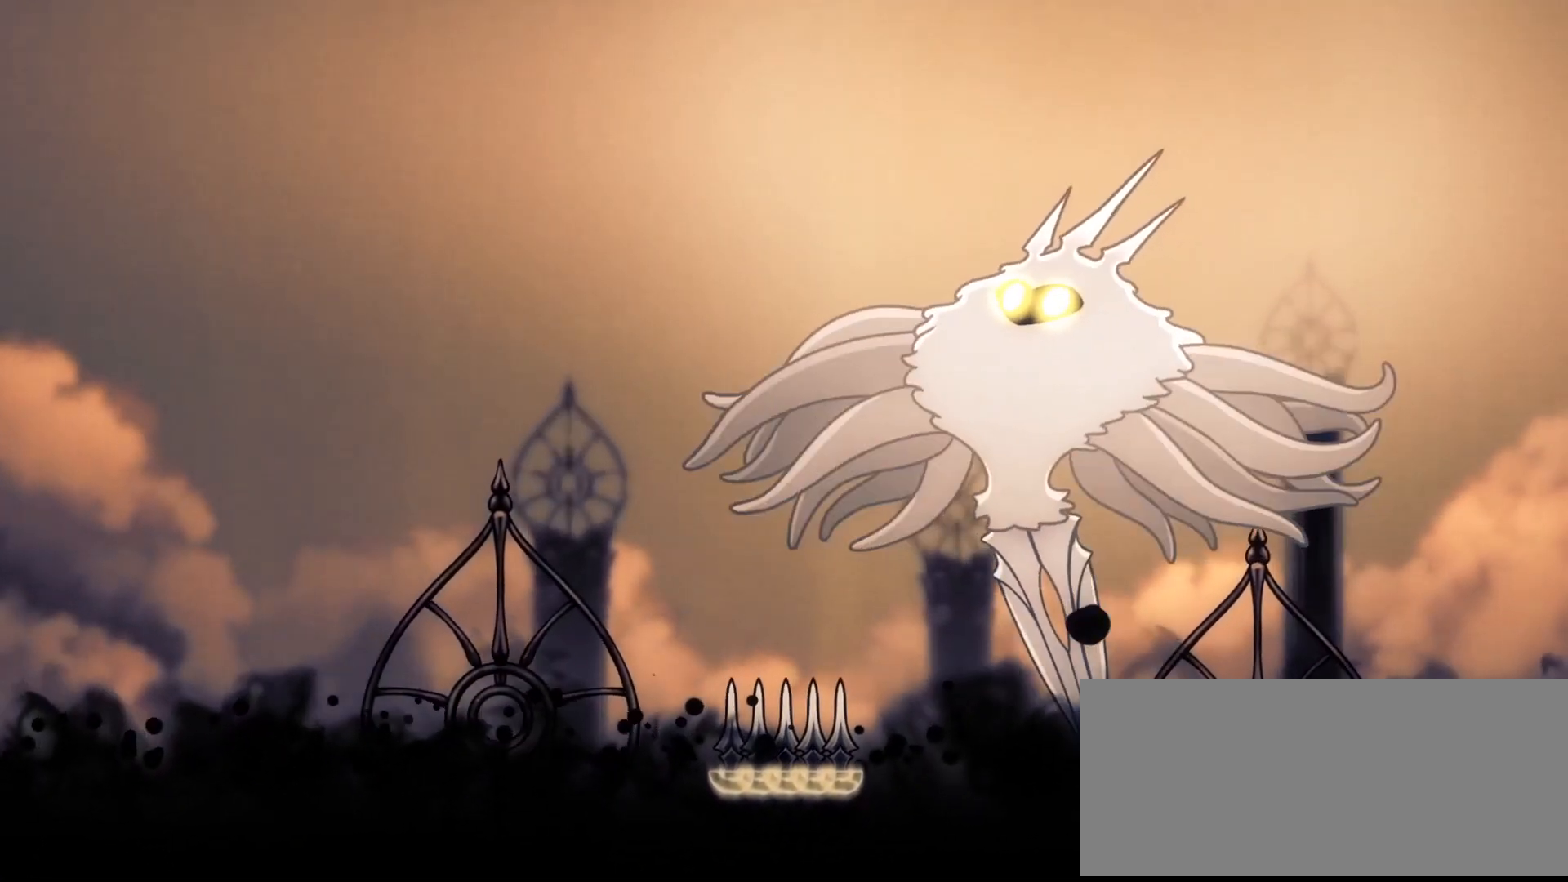
{"keys": [], "events": []}
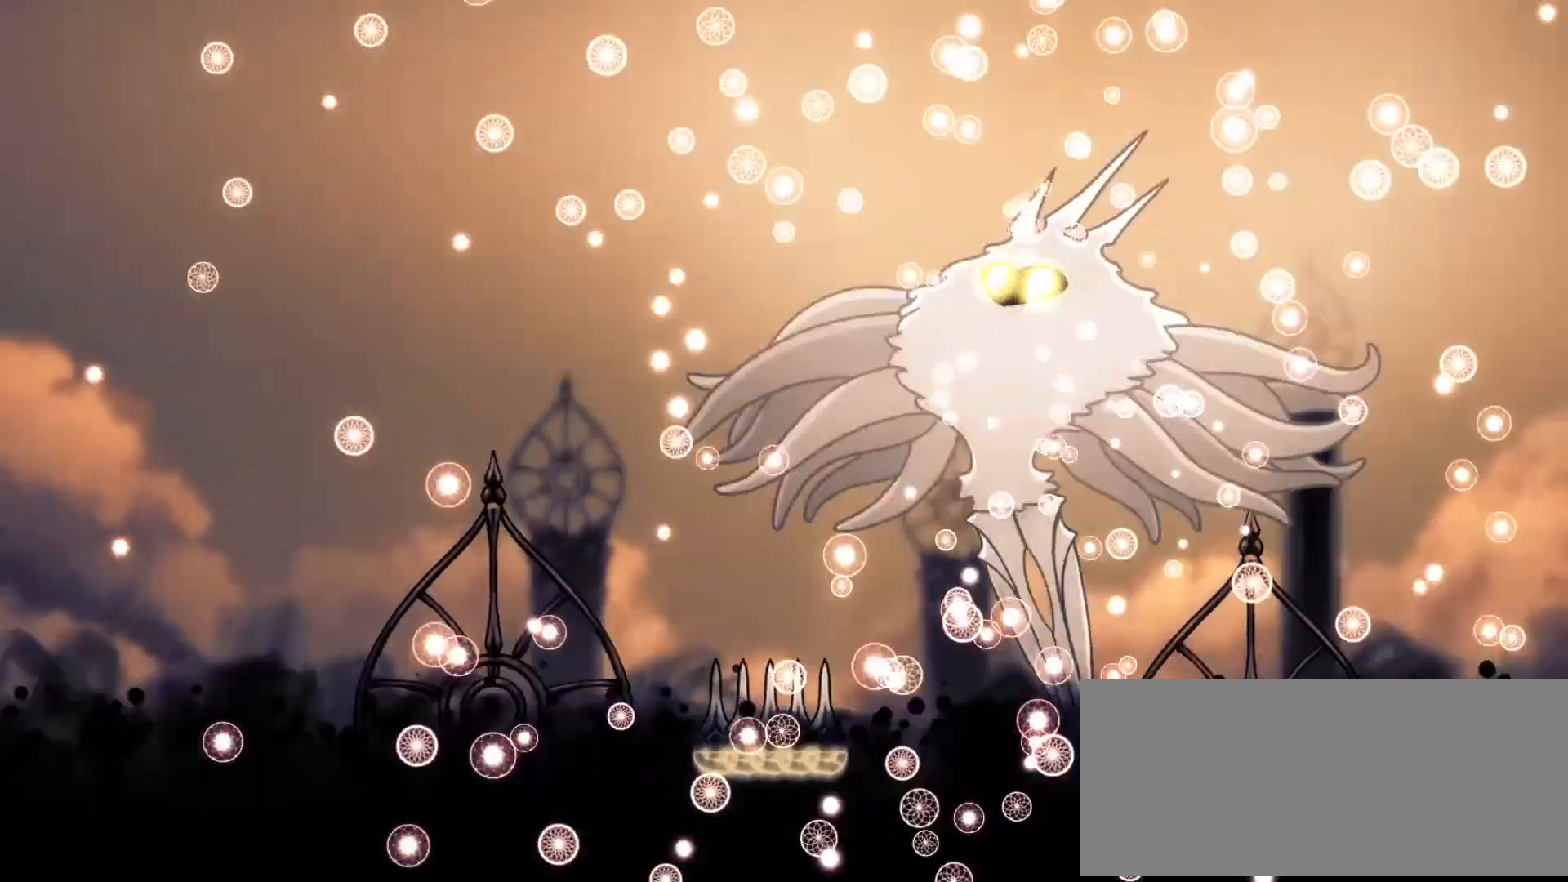
{"keys": []}
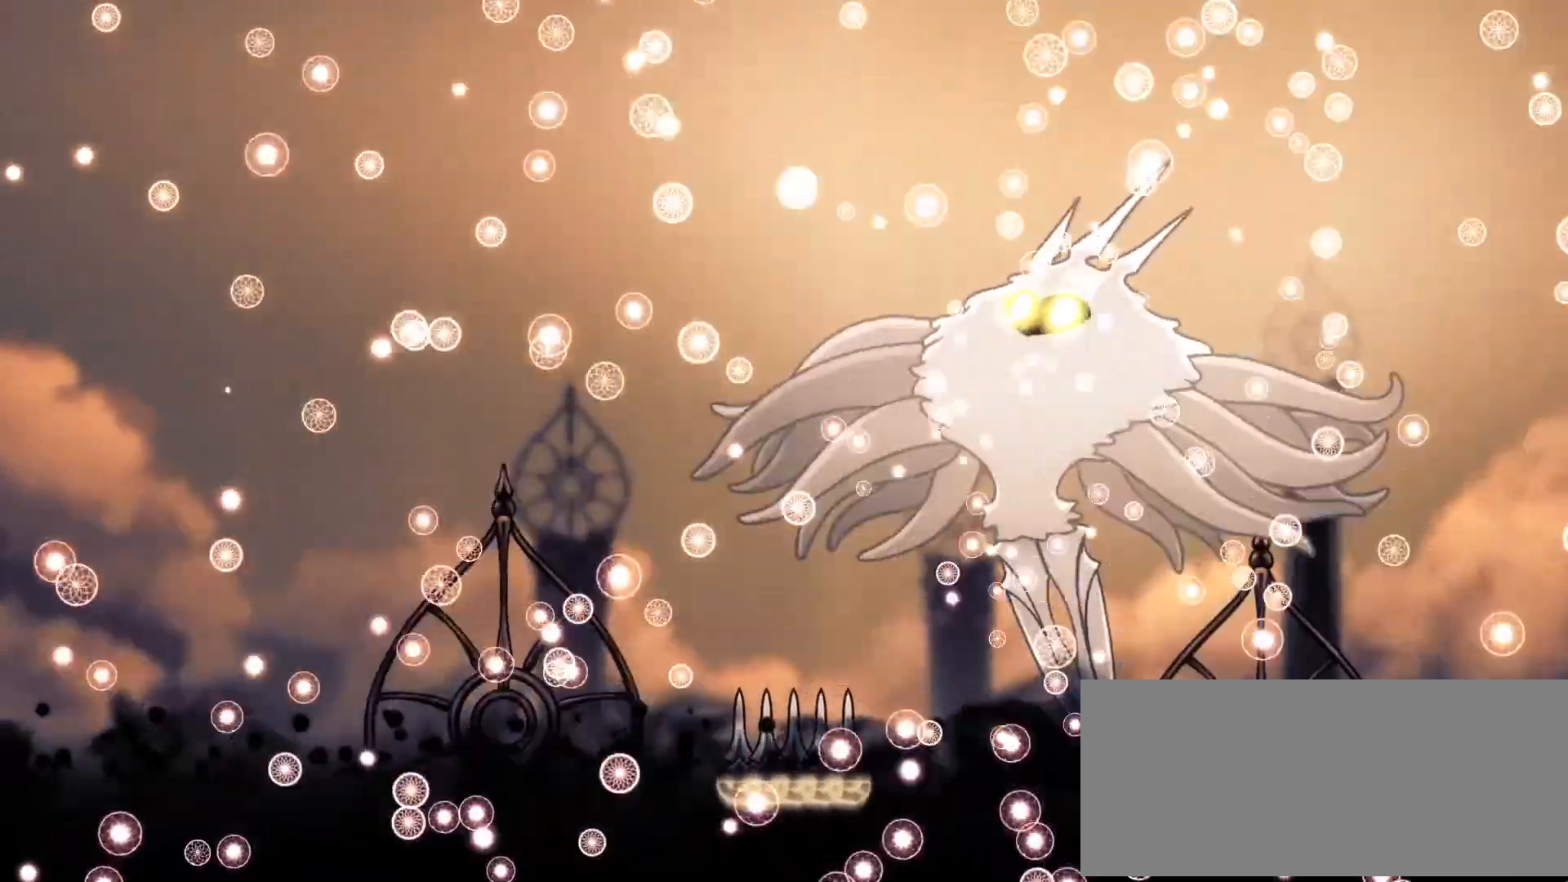
{"keys": ["right"]}
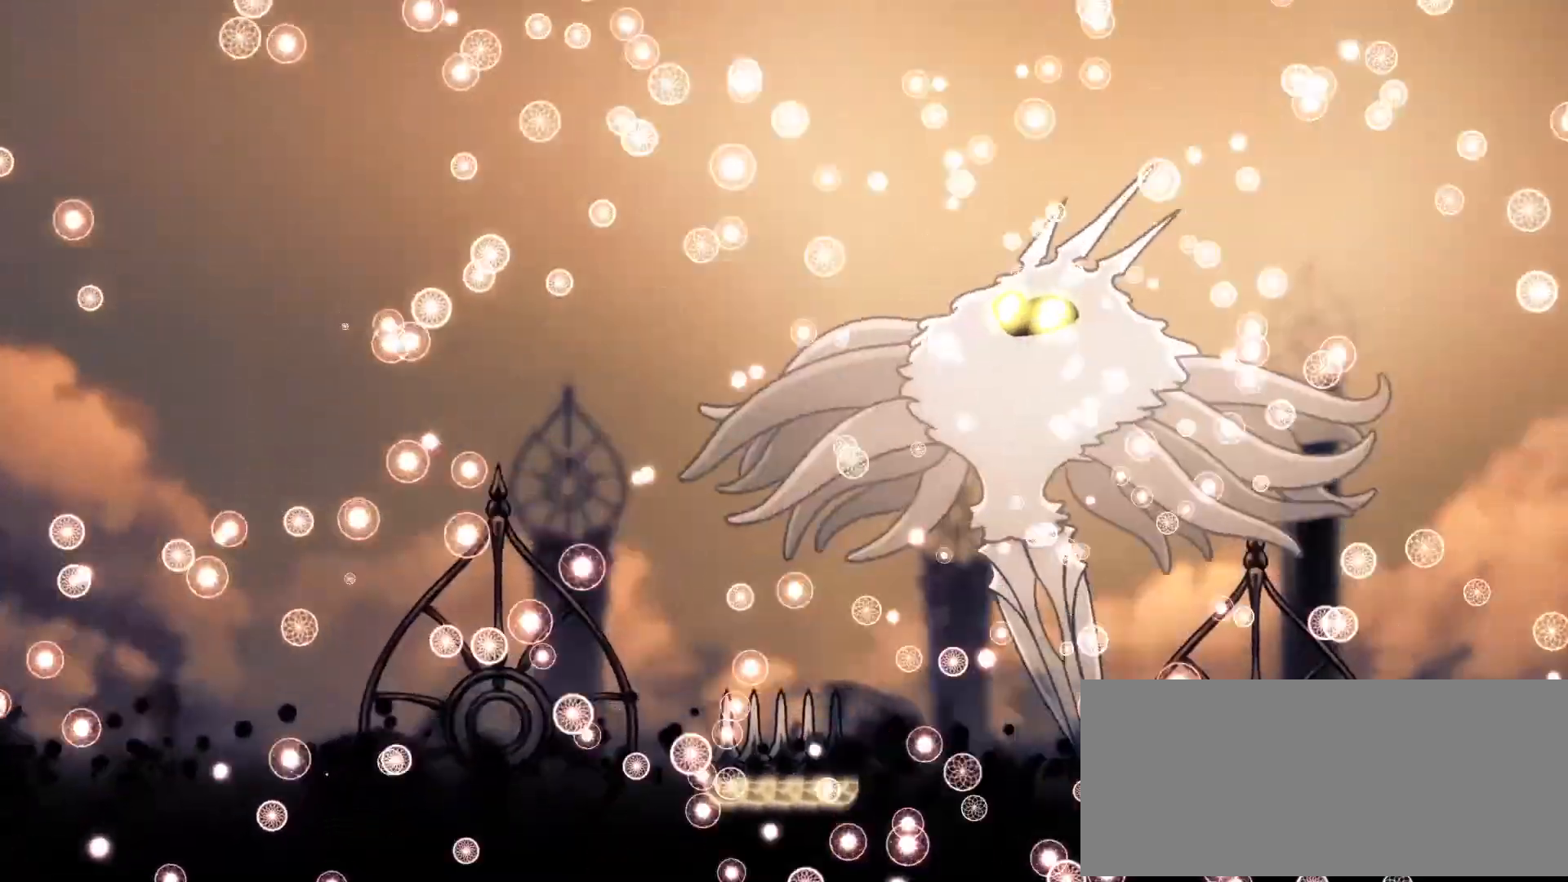
{"keys": [], "events": [[51, "right", "up"]]}
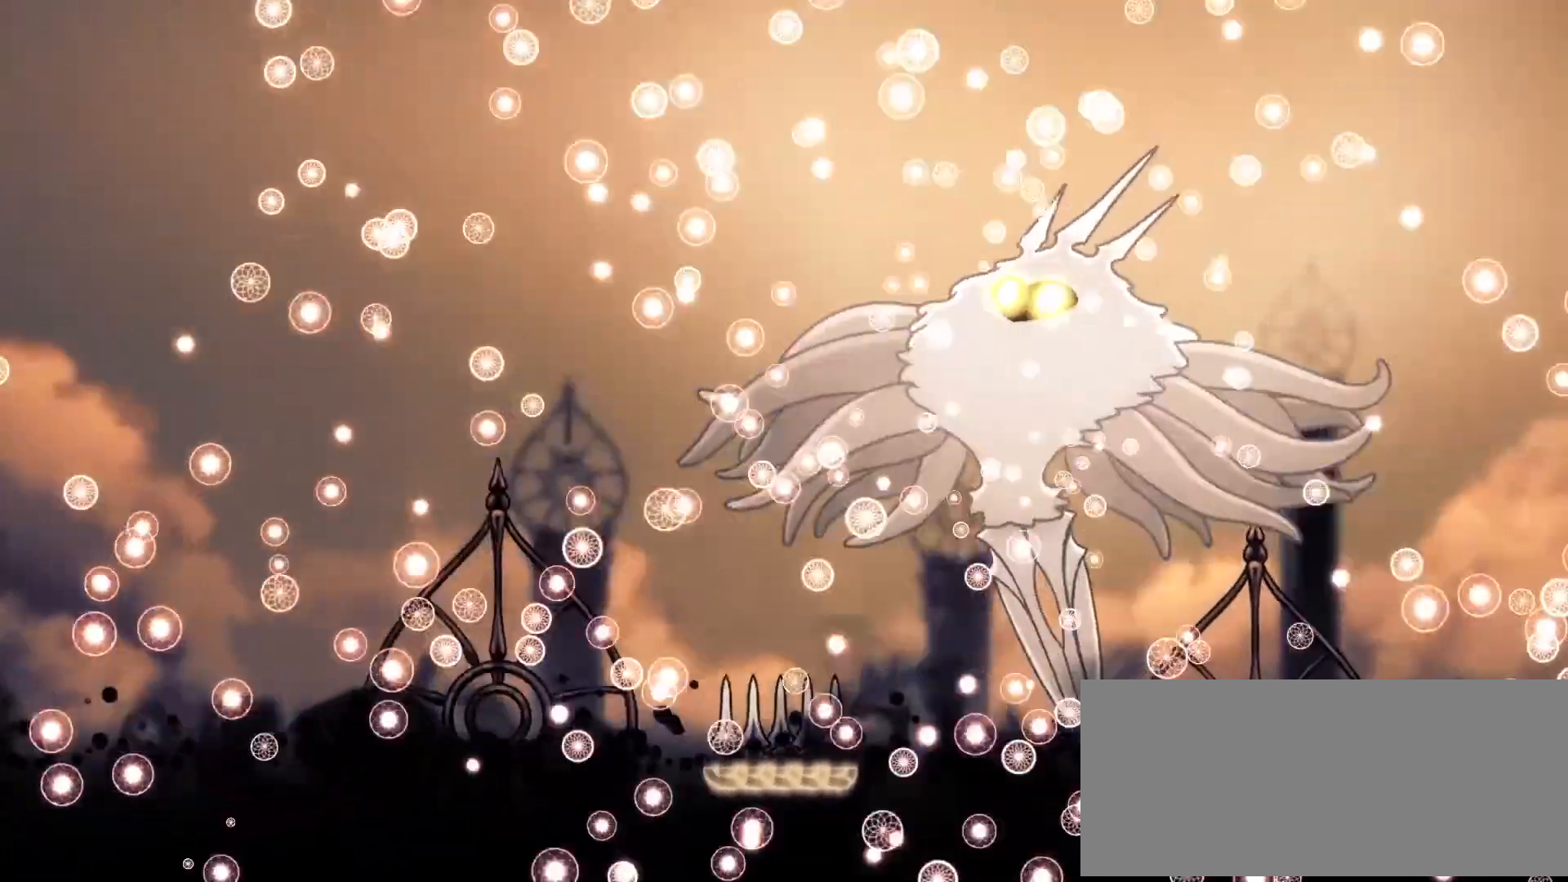
{"keys": [], "events": []}
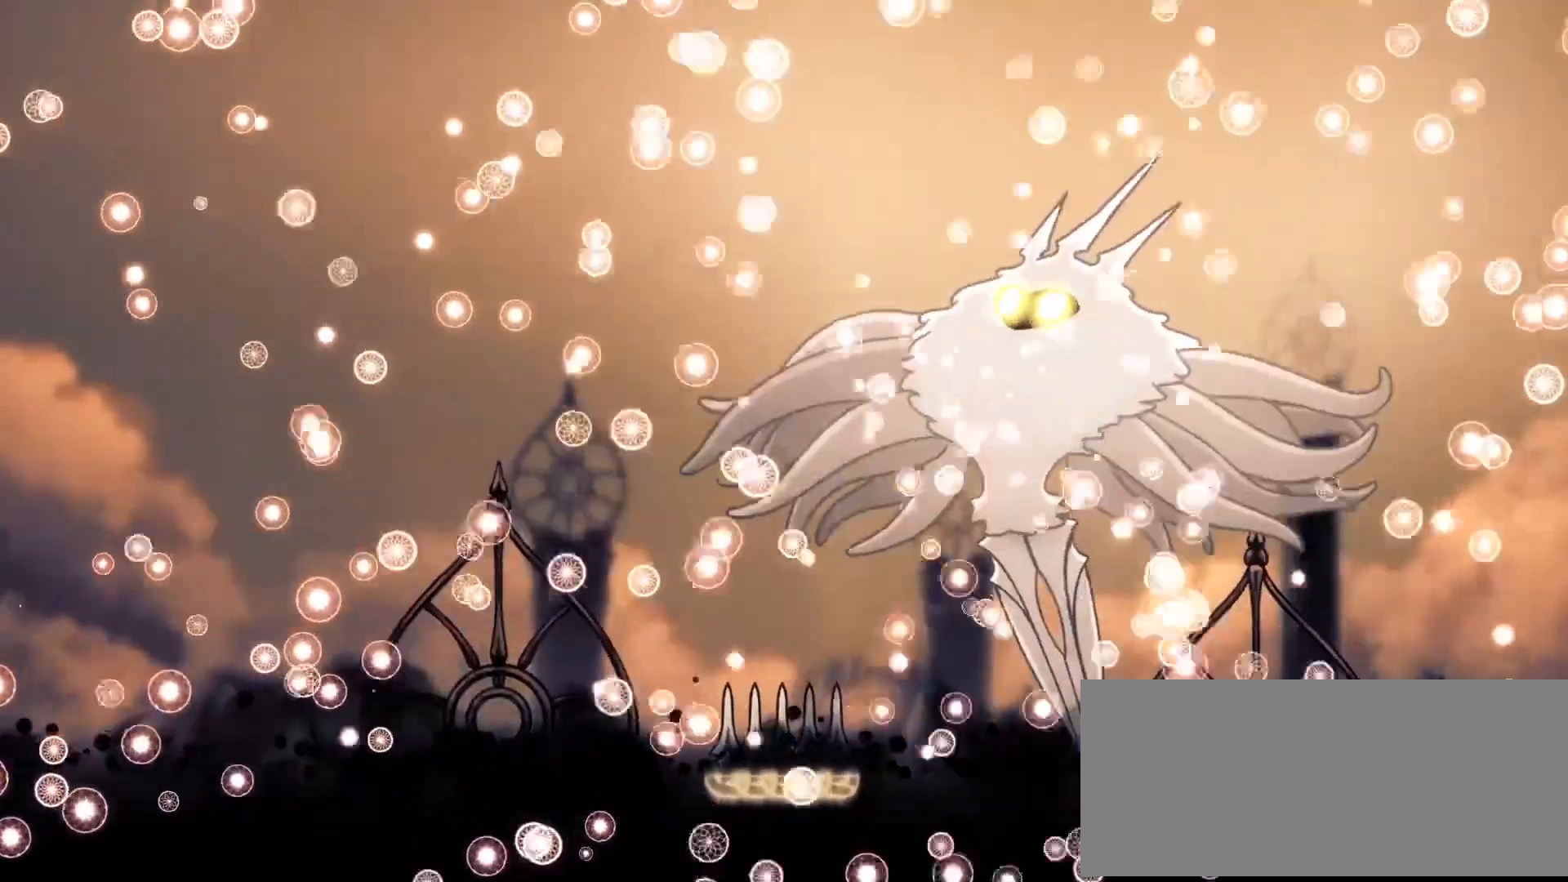
{"keys": []}
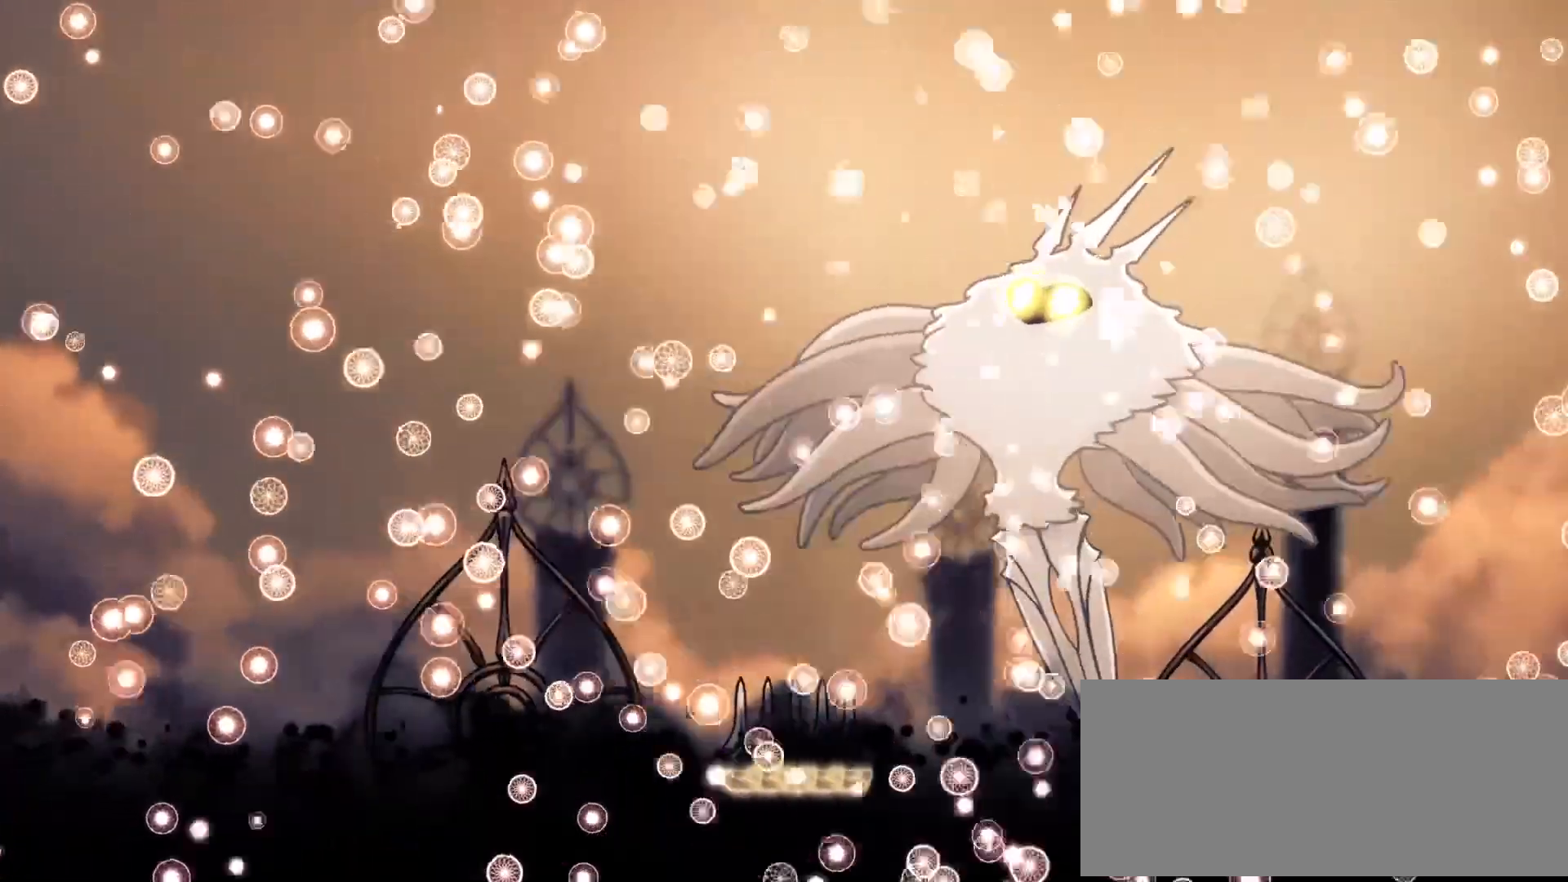
{"keys": []}